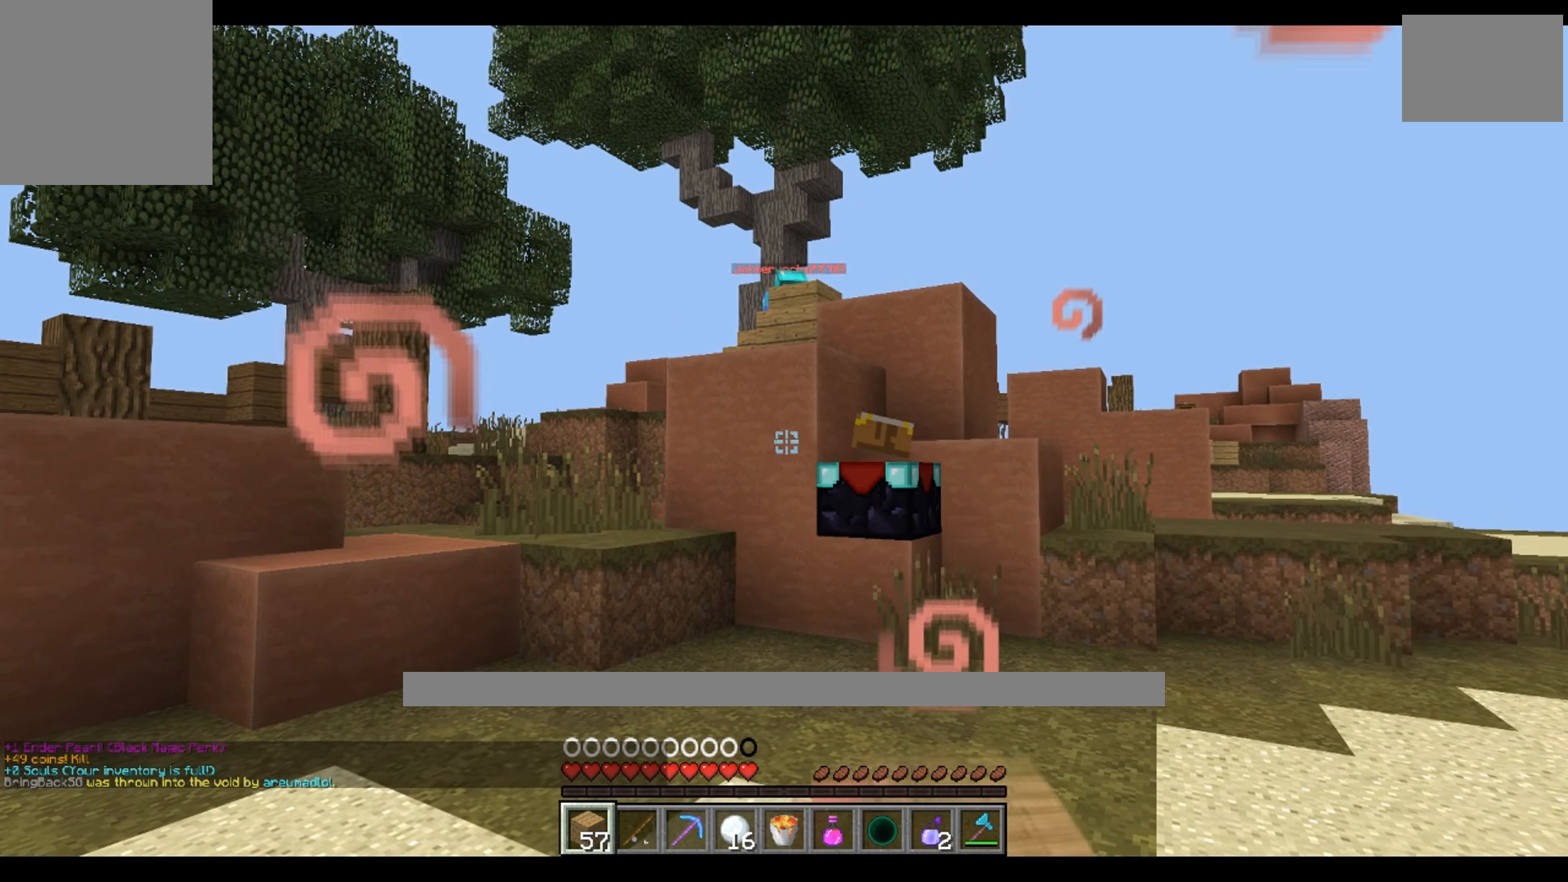
Gameplay with keyboard; each line is a JSON object with the keys held at the frame after it. "events" lists presses ("down") and releases ("up") of "a", "d", "s" and "w" between this image and that frame as [ms after this image, input, new state], when the widget could be followed in between. No other keys are recorded. Mouse input is not recorded.
{"keys": [], "events": [[283, "s", "down"], [417, "s", "up"]]}
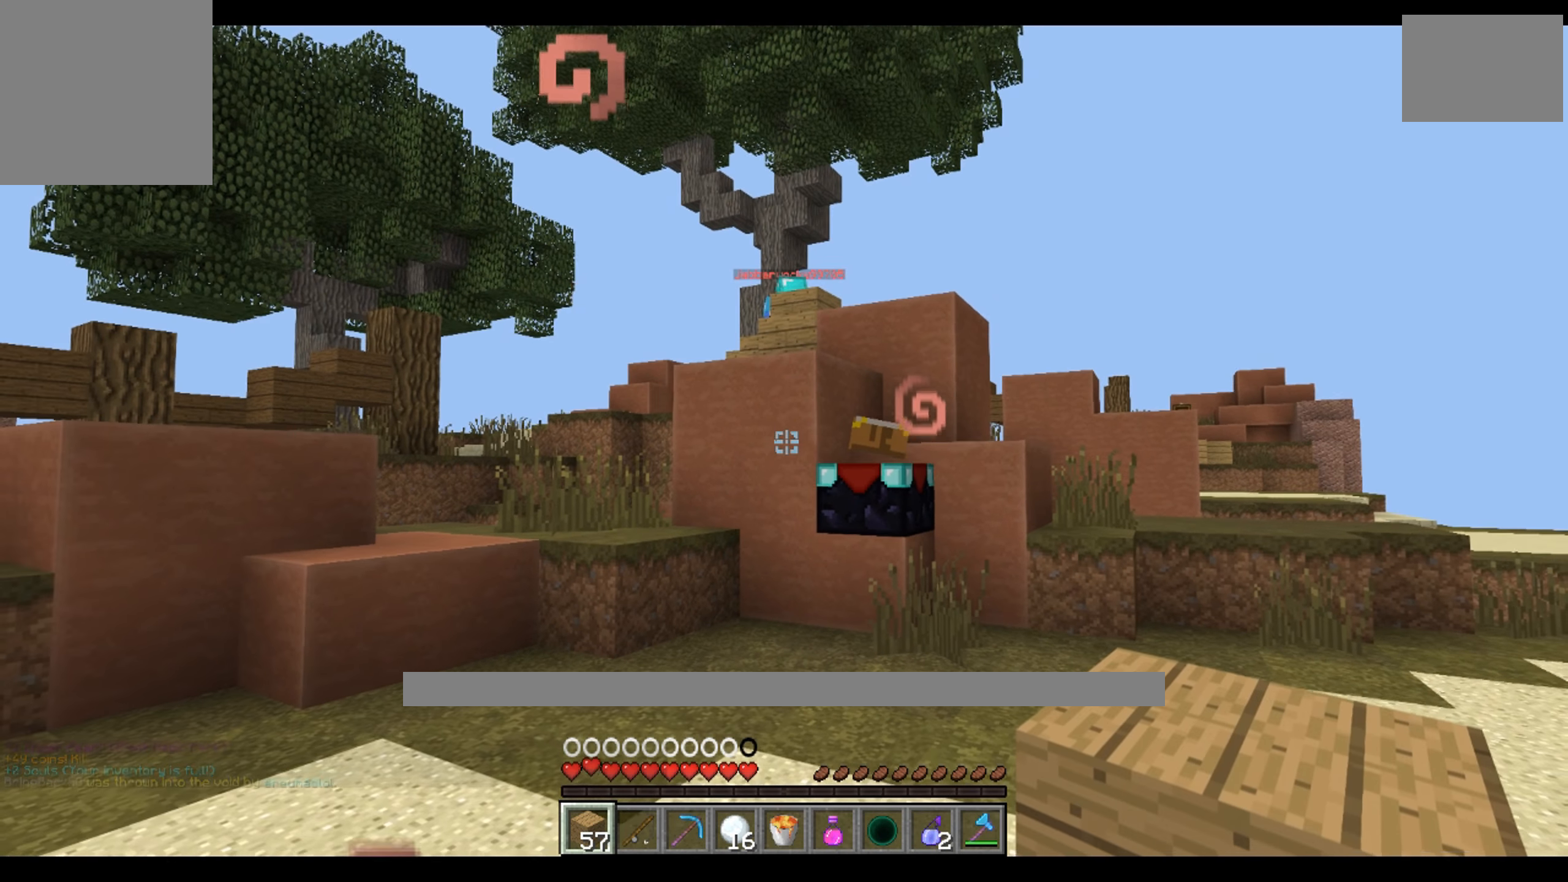
{"keys": [], "events": []}
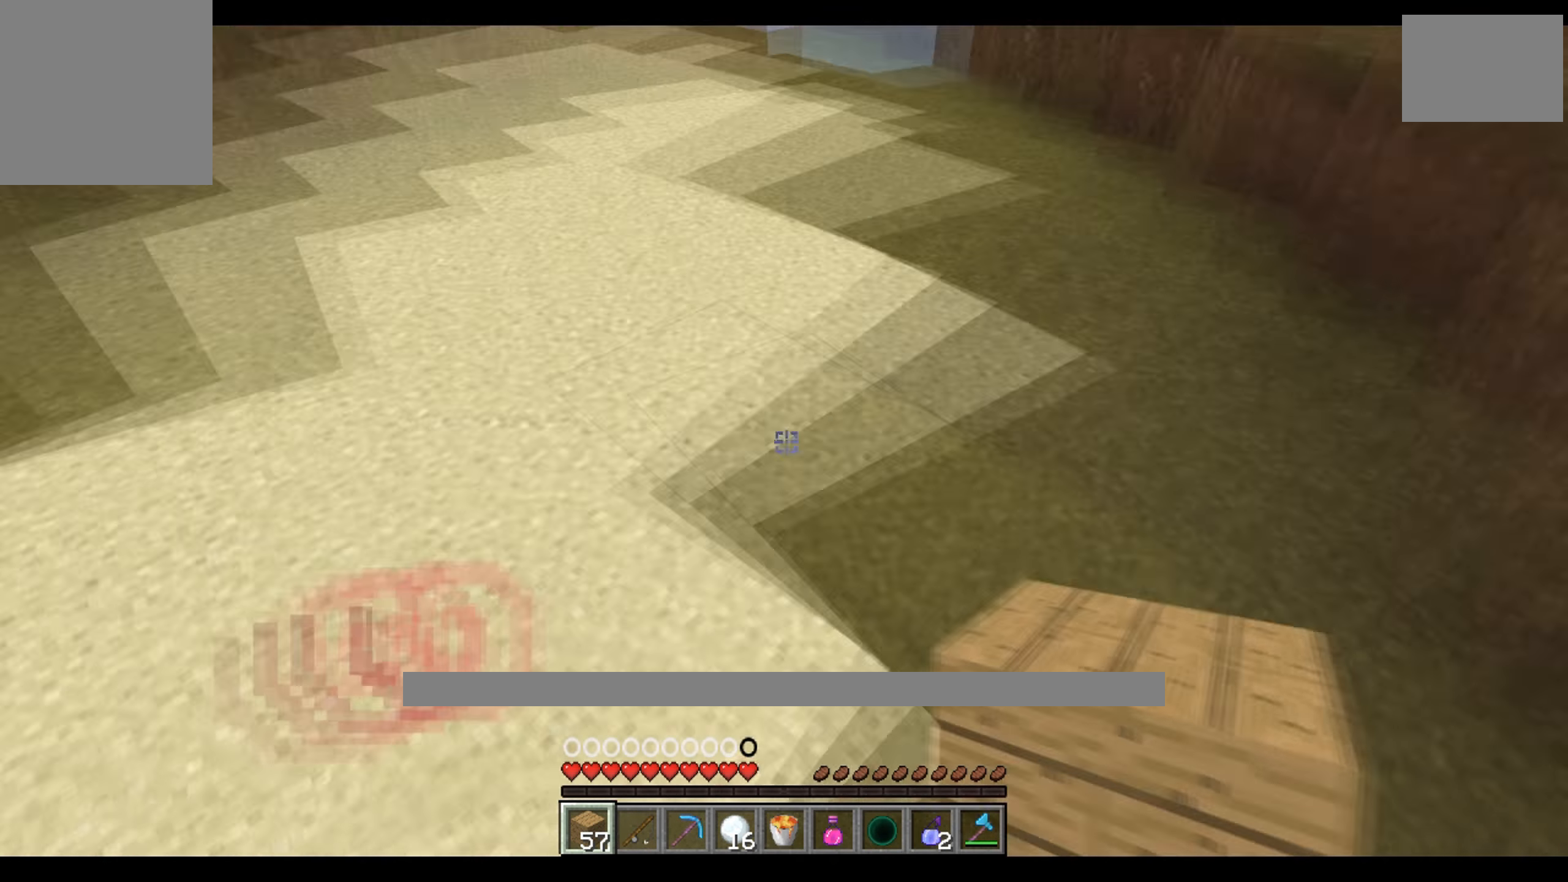
{"keys": ["d"]}
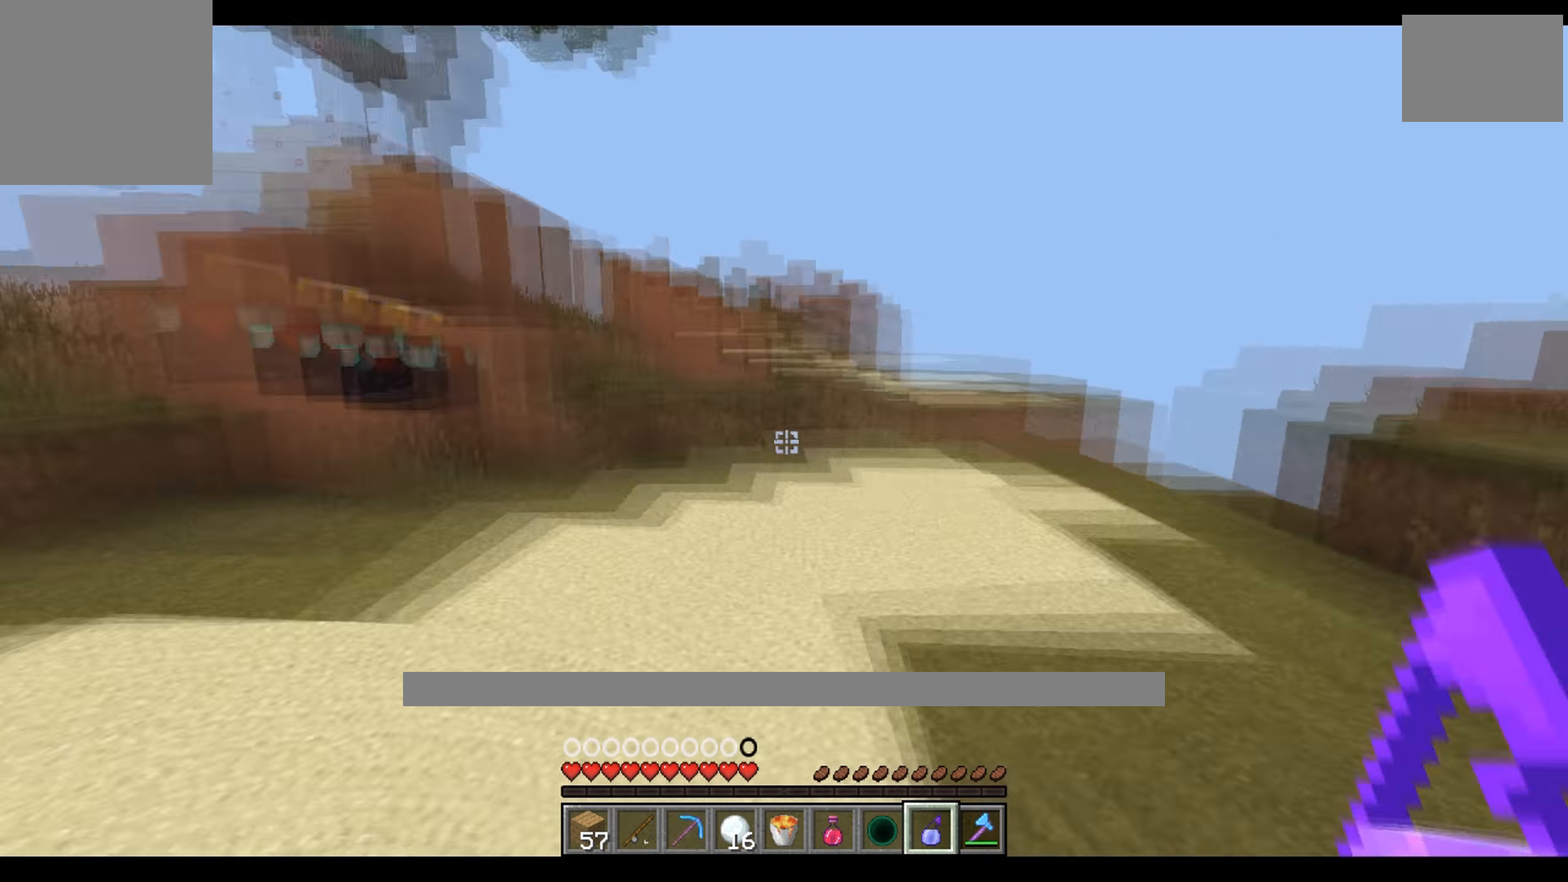
{"keys": ["d", "w"], "events": [[450, "w", "down"]]}
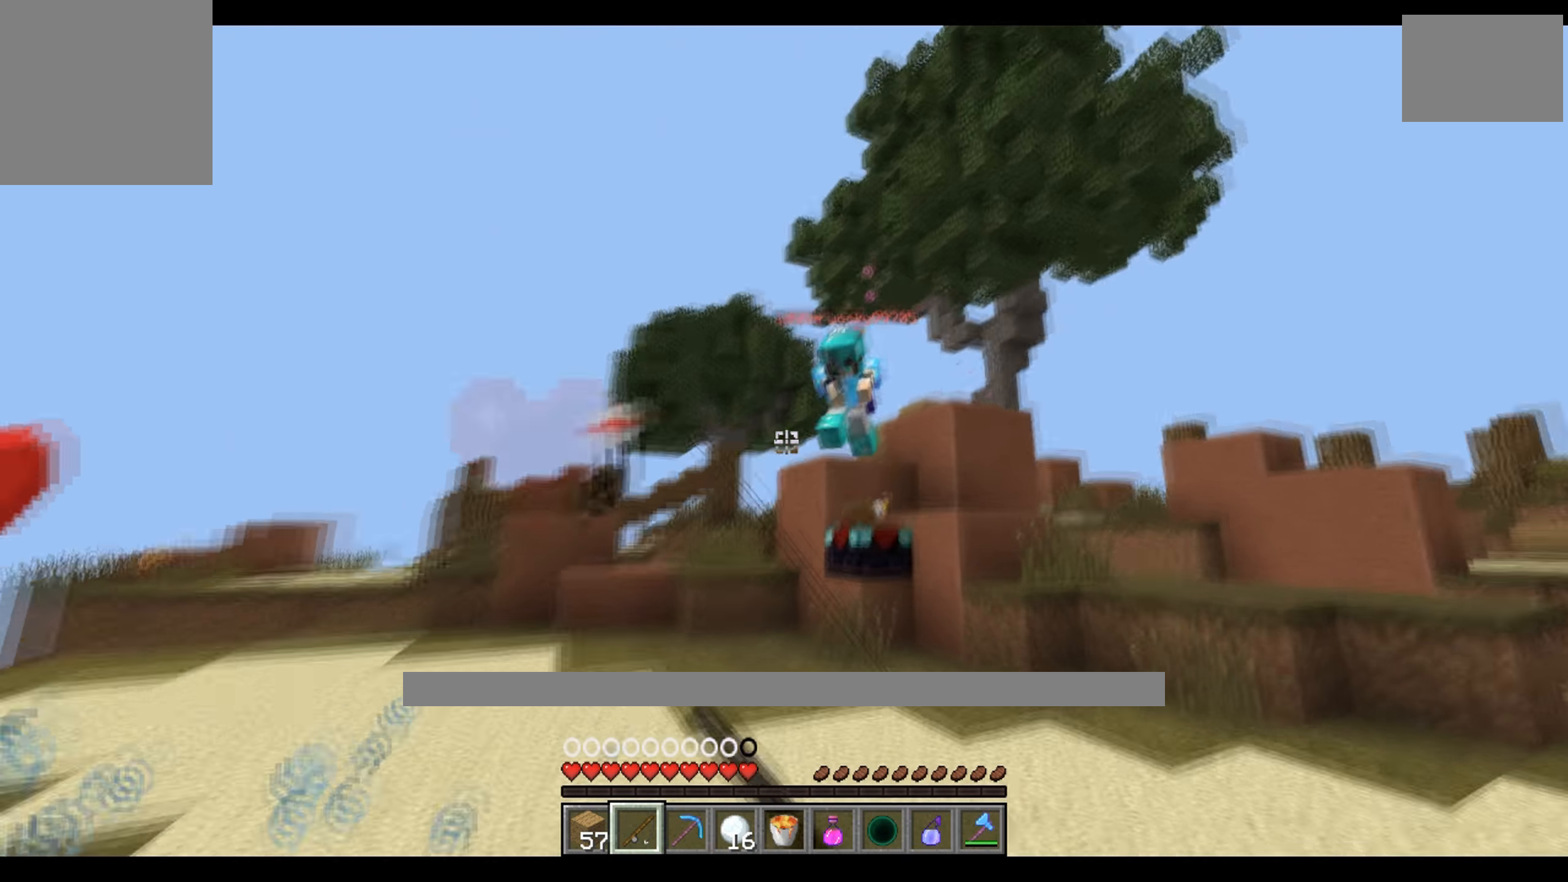
{"keys": ["d", "w"], "events": []}
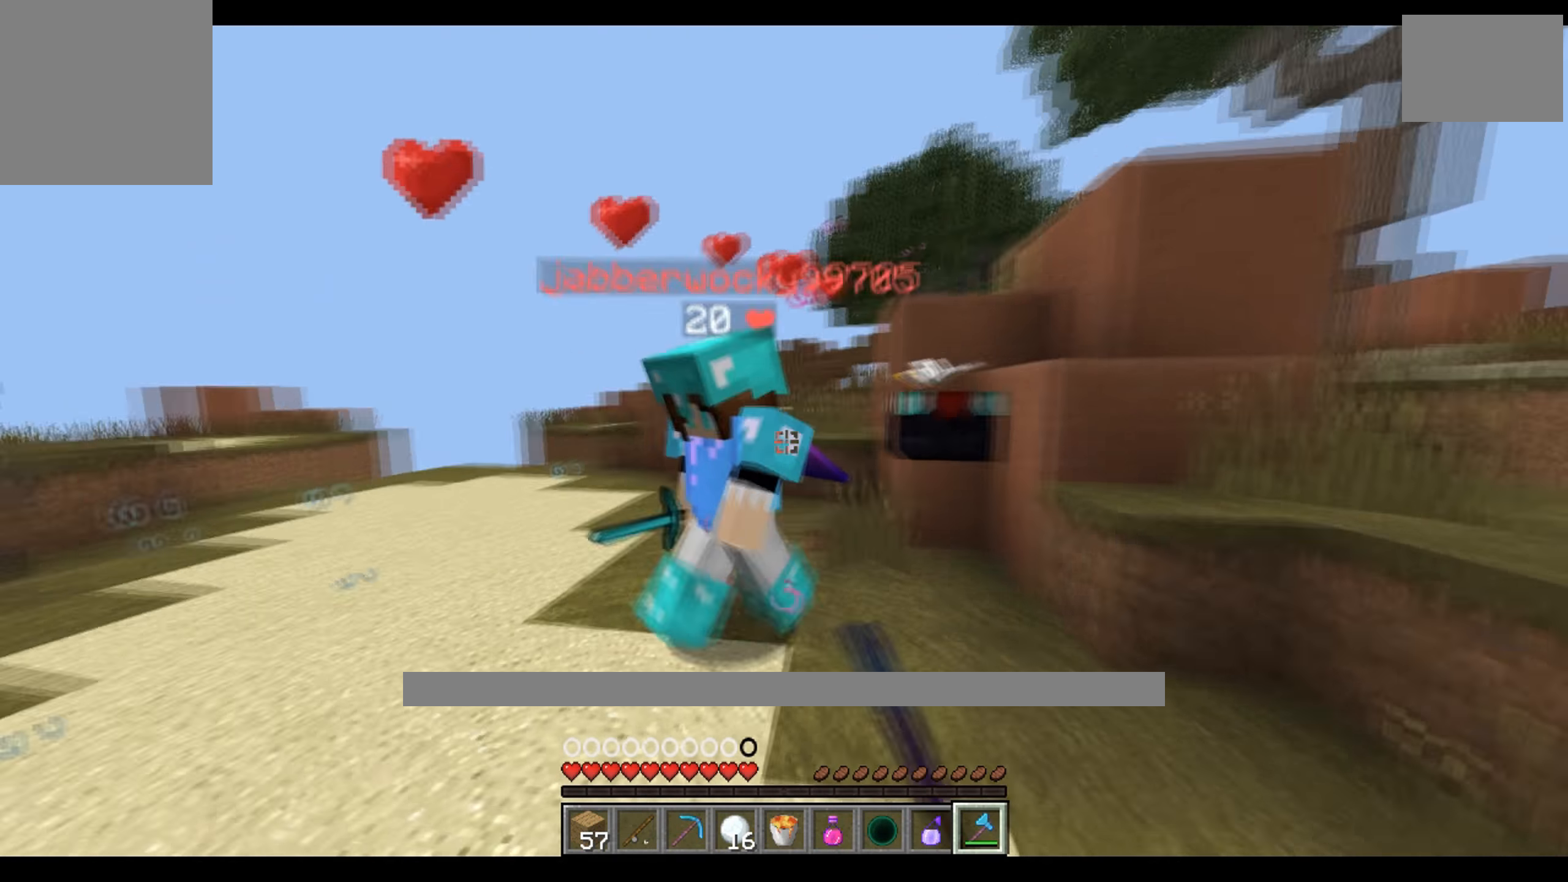
{"keys": ["d", "w"], "events": [[150, "w", "up"], [333, "w", "down"], [350, "d", "up"], [400, "d", "down"]]}
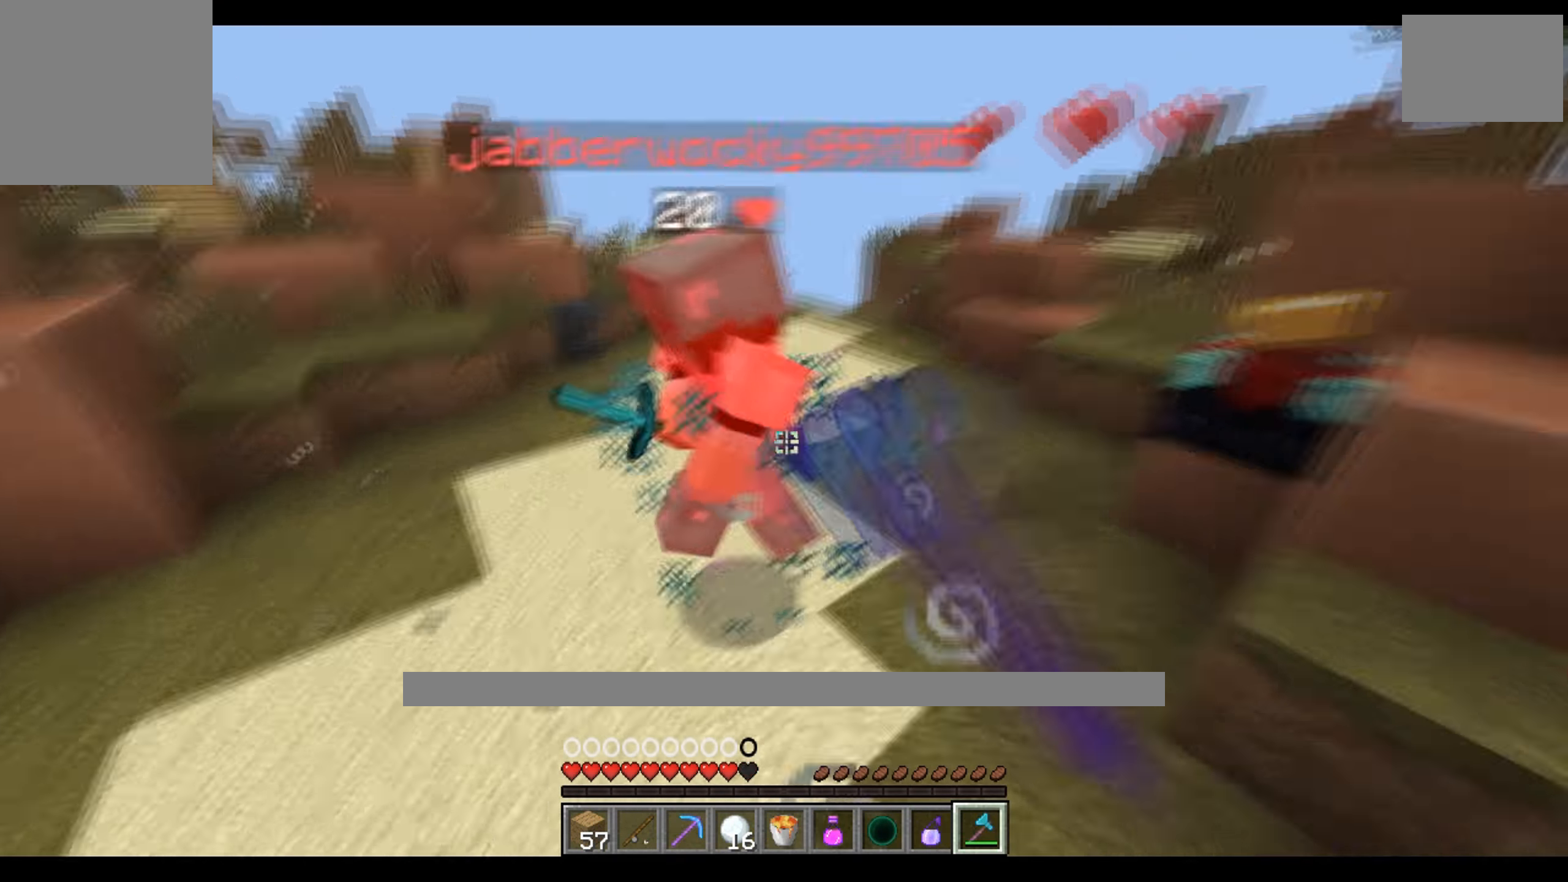
{"keys": ["w"]}
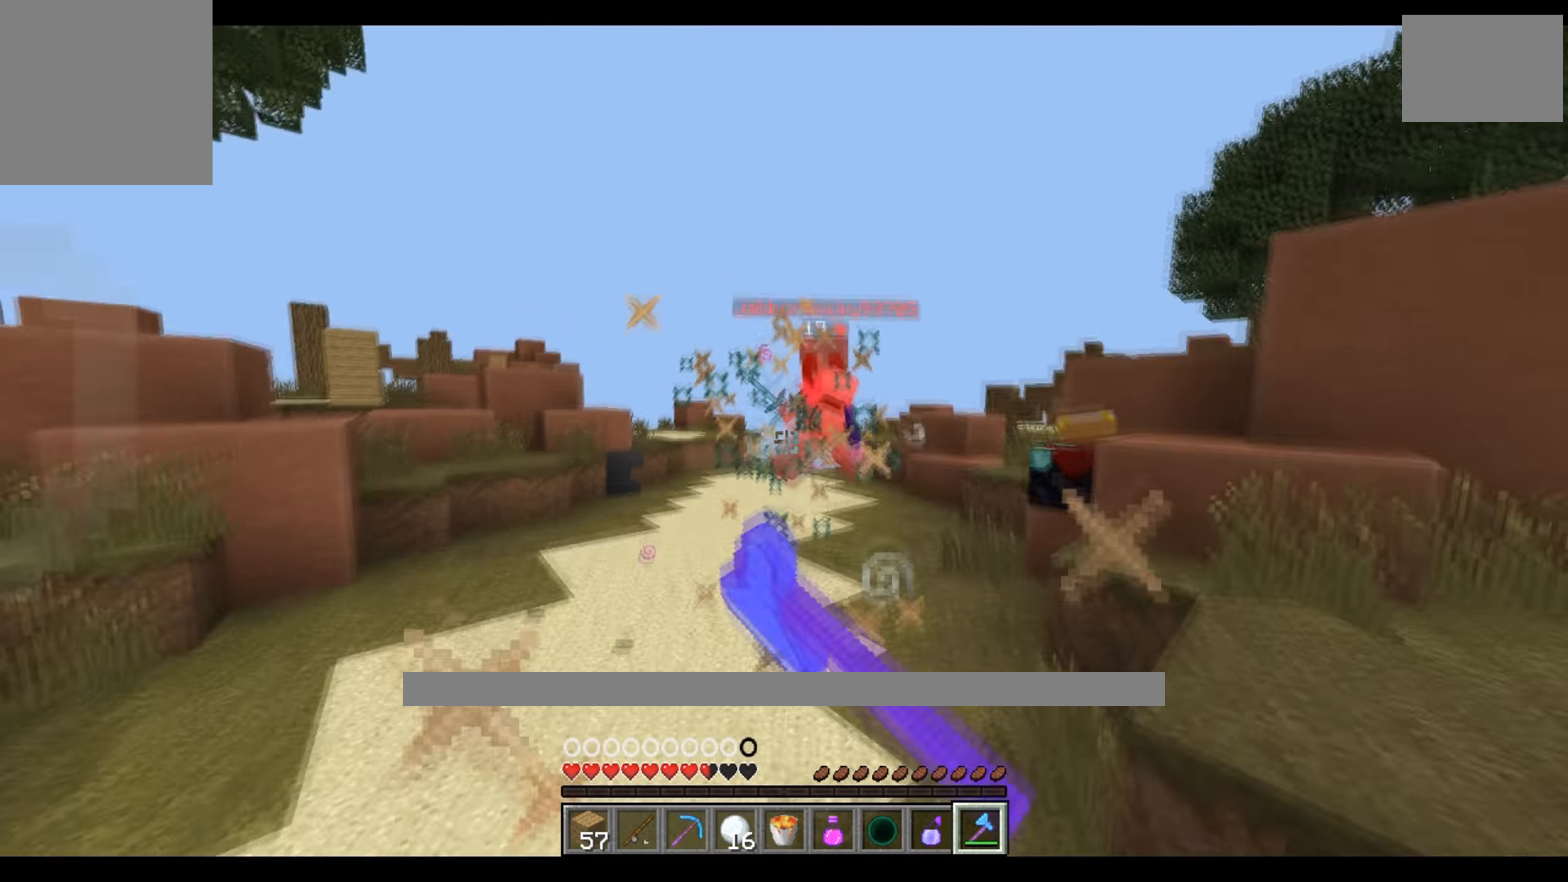
{"keys": ["a", "w"], "events": [[100, "w", "up"], [167, "a", "down"], [334, "w", "down"]]}
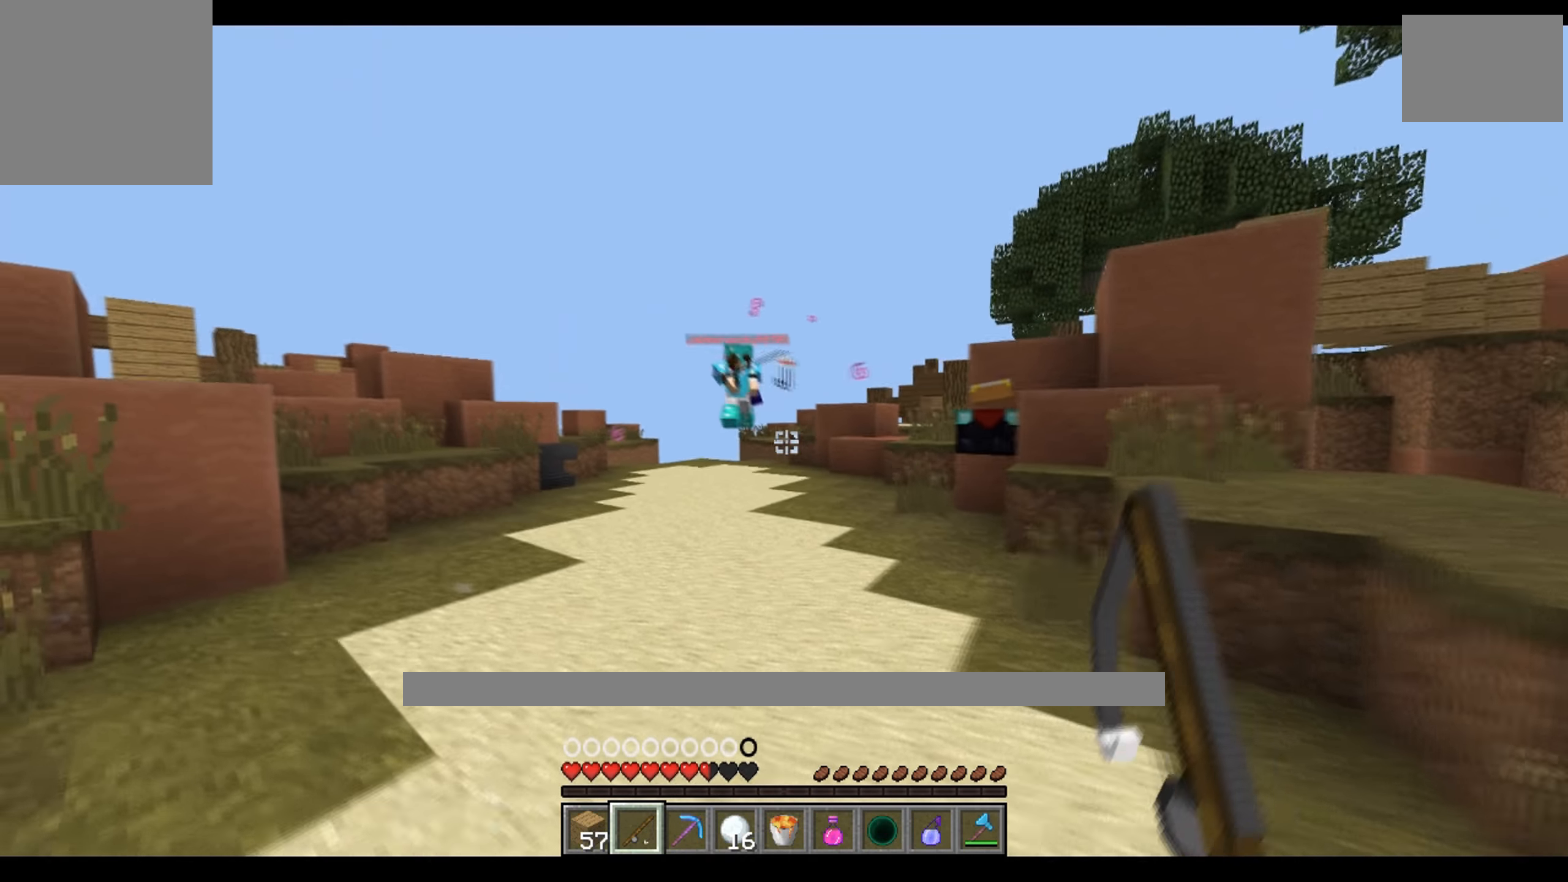
{"keys": ["d", "w"], "events": [[134, "w", "up"], [350, "a", "up"], [417, "d", "down"], [484, "w", "down"]]}
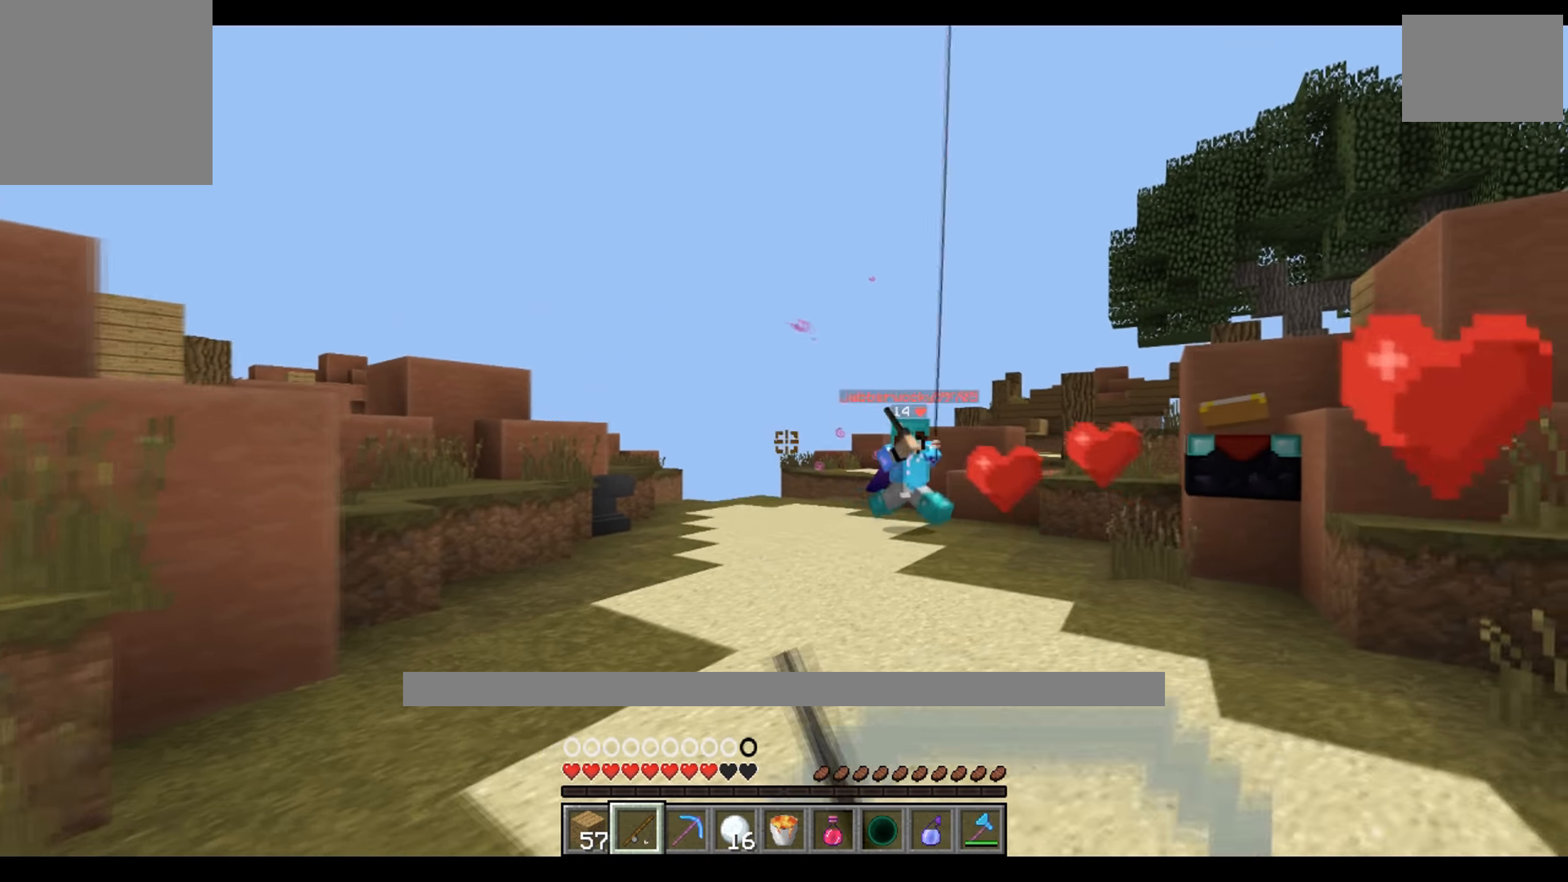
{"keys": ["d", "w"], "events": []}
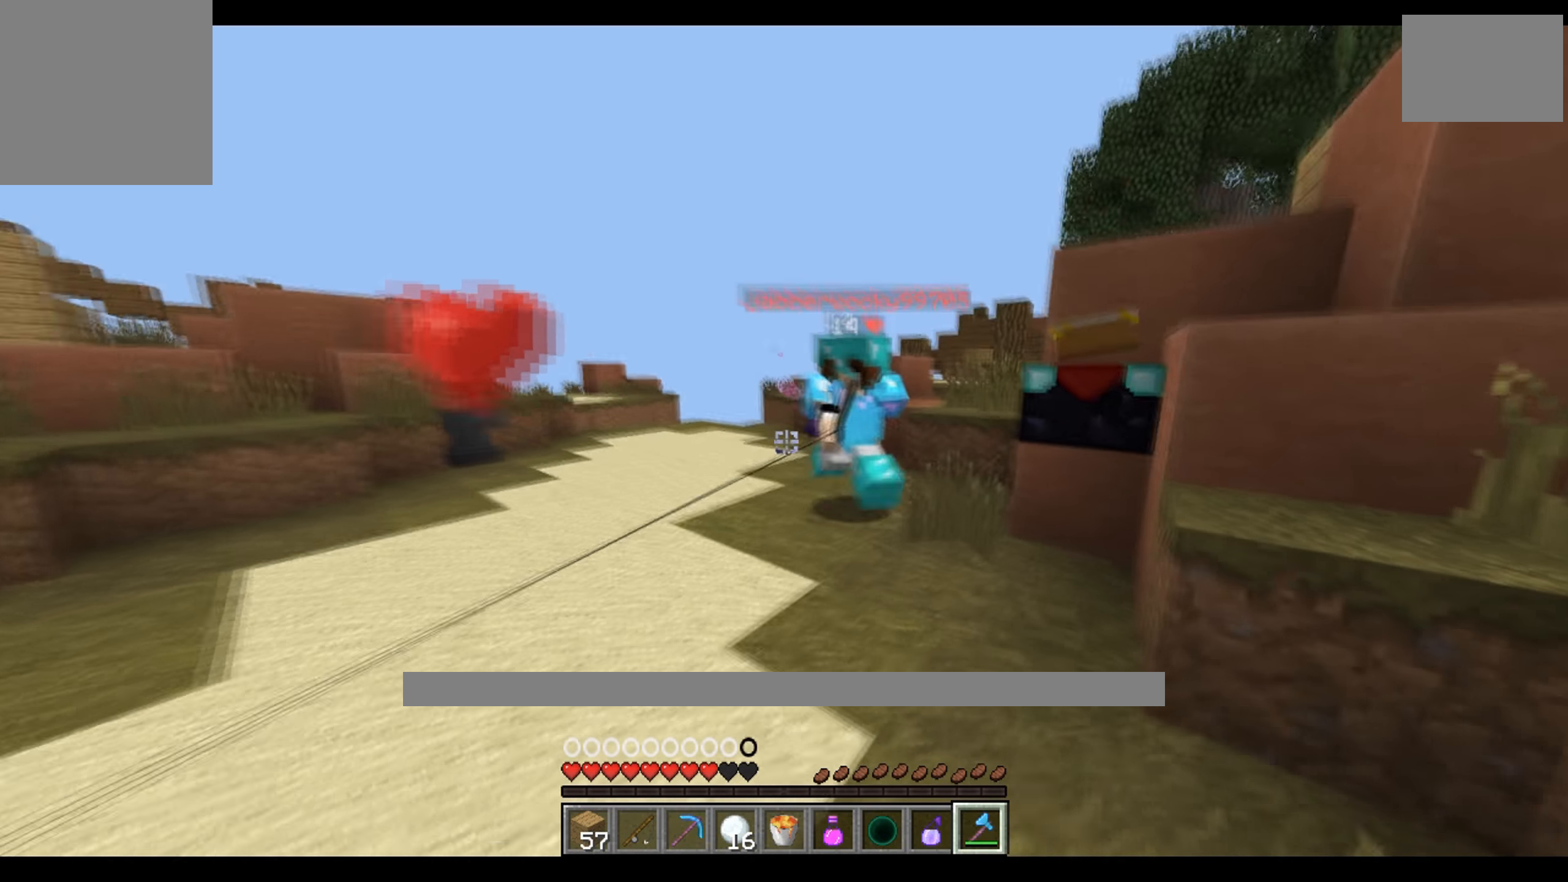
{"keys": ["d"], "events": [[284, "w", "up"]]}
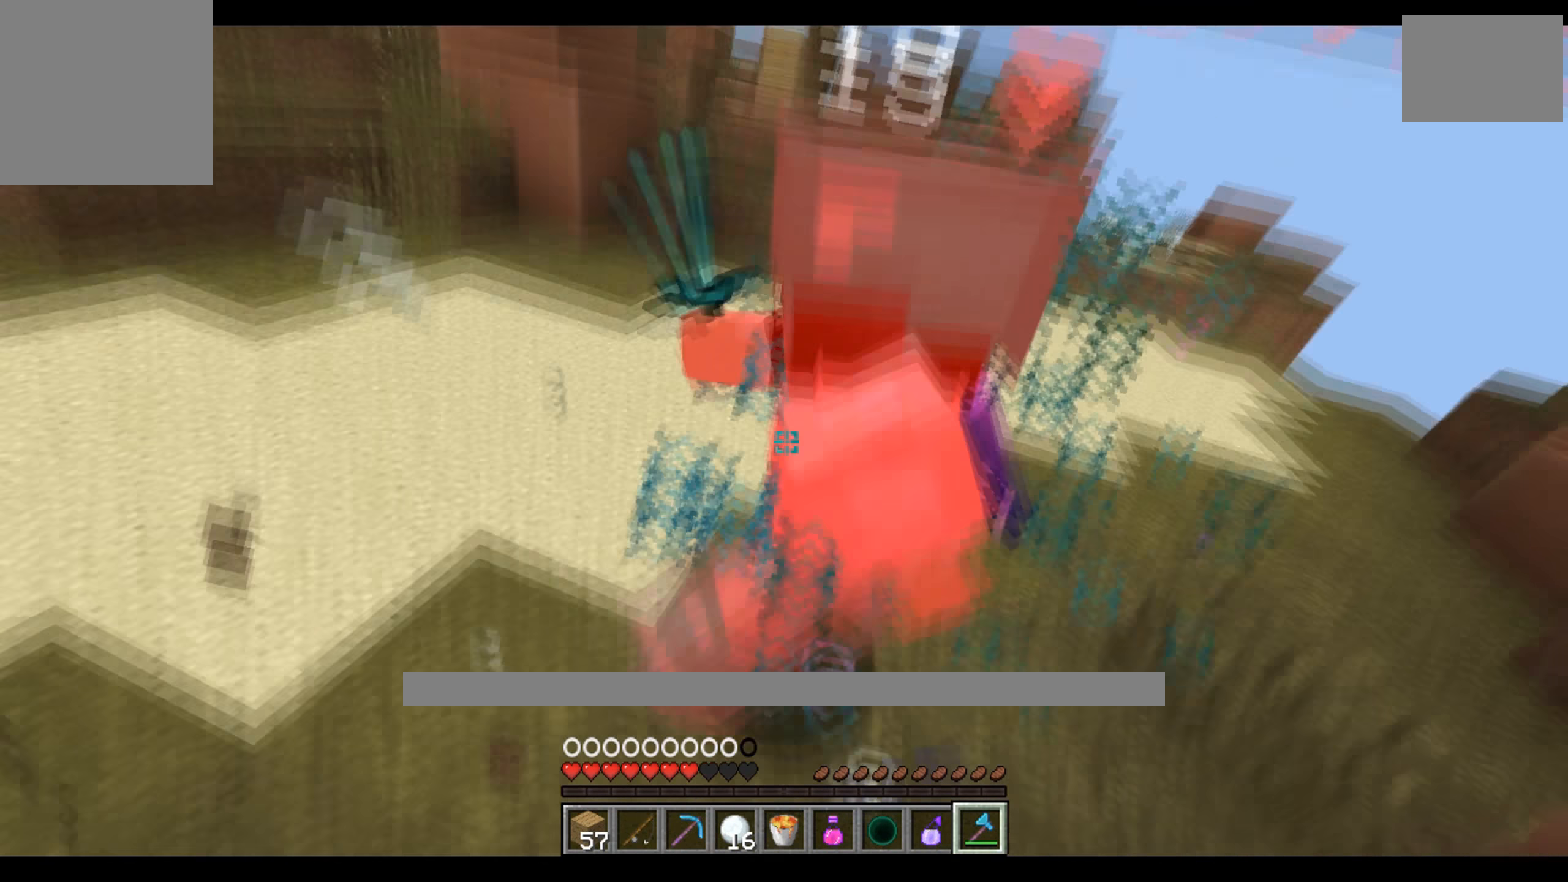
{"keys": [], "events": [[334, "w", "down"], [350, "d", "up"], [434, "w", "up"]]}
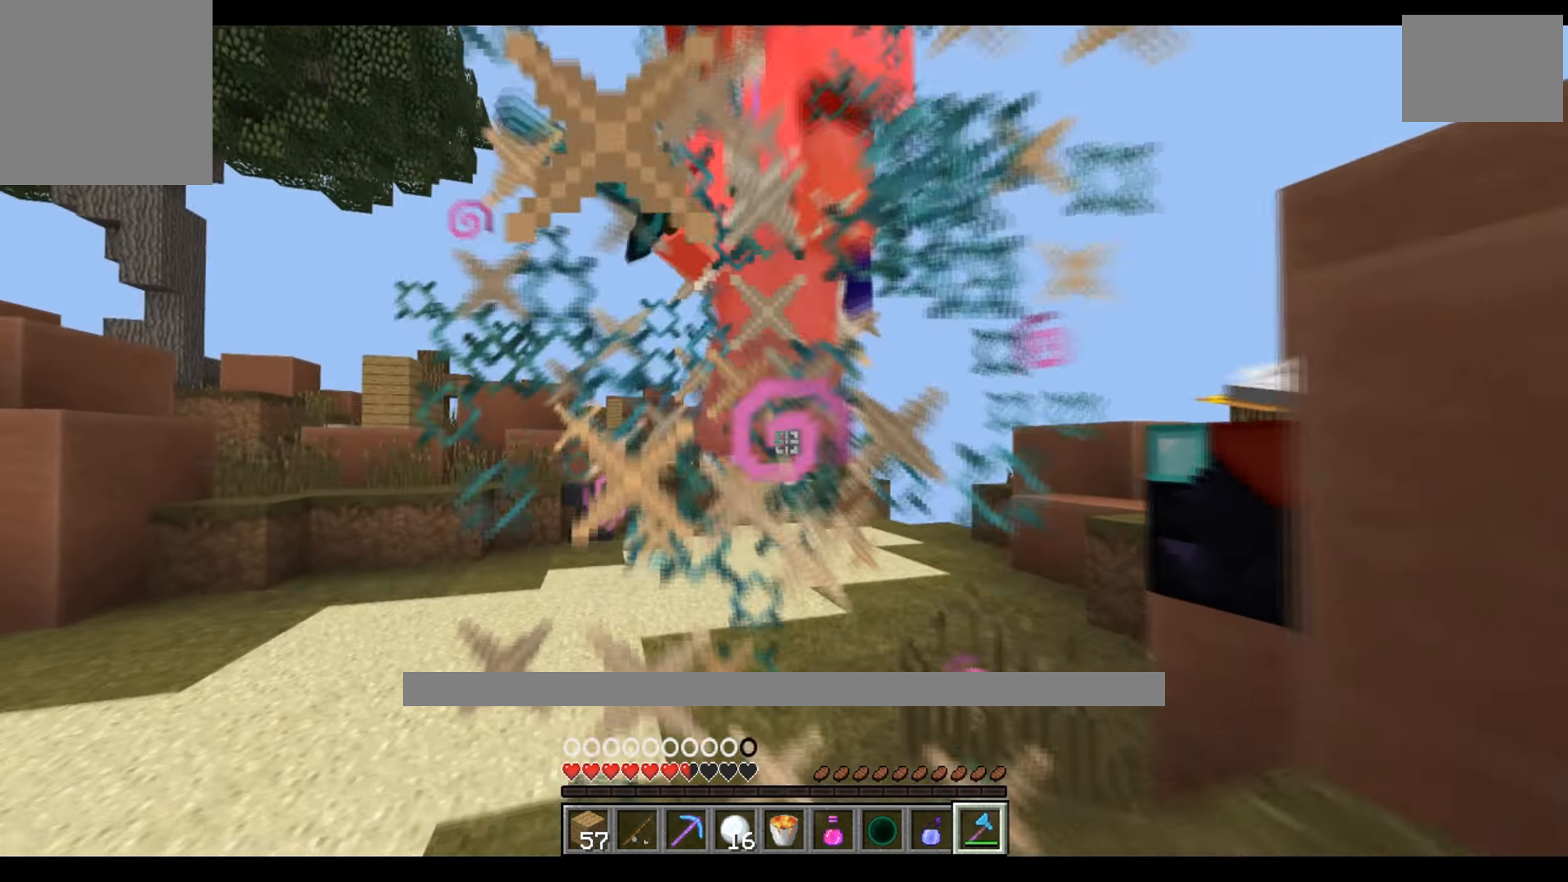
{"keys": ["w"], "events": [[17, "w", "down"], [384, "w", "up"], [467, "w", "down"]]}
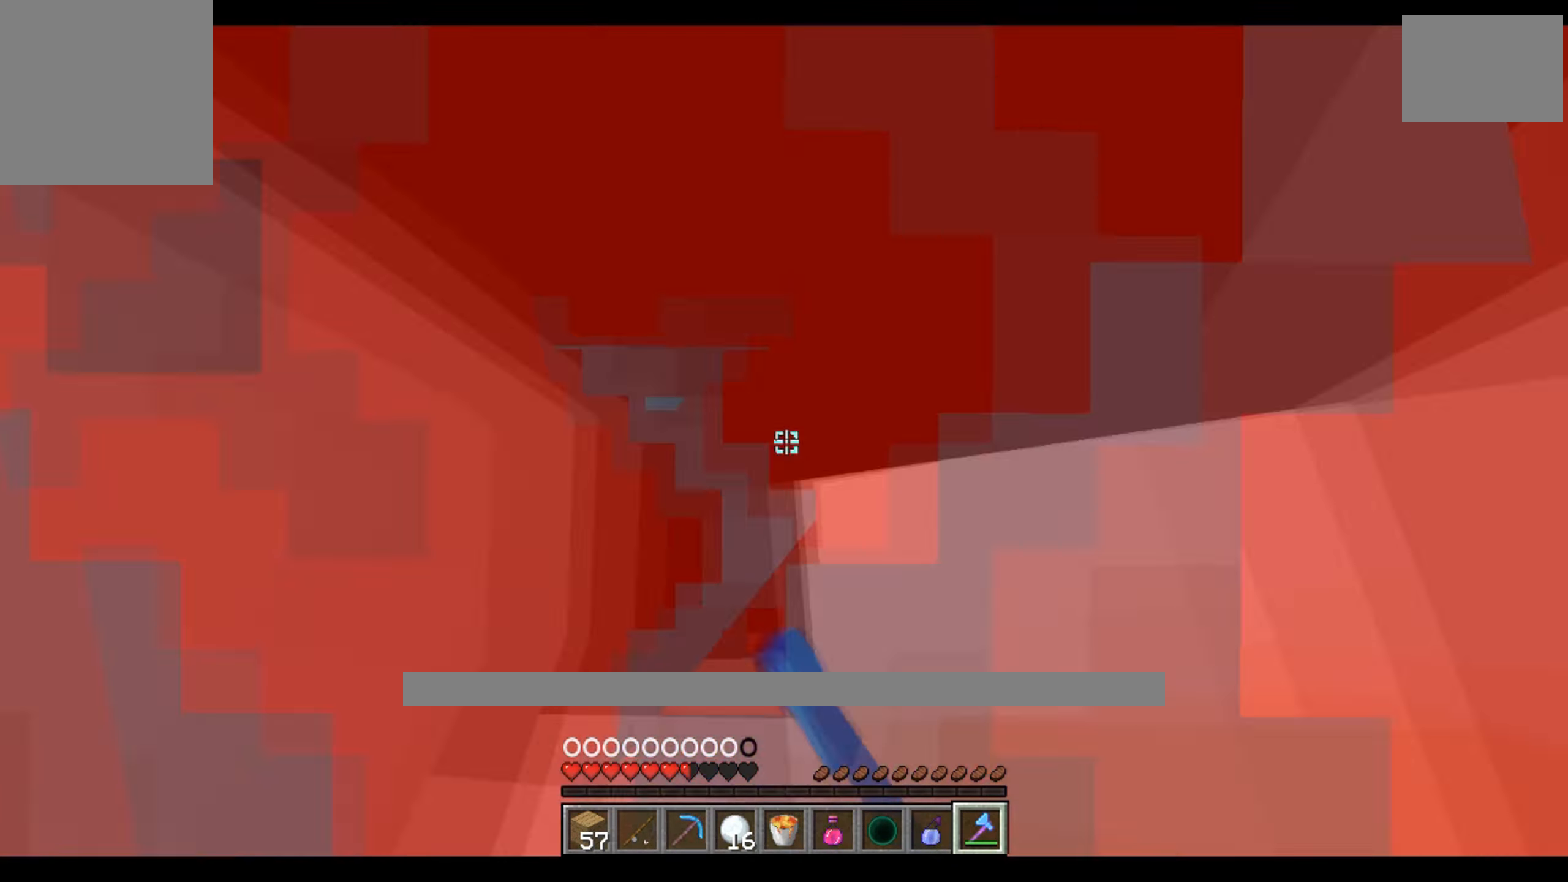
{"keys": ["a"]}
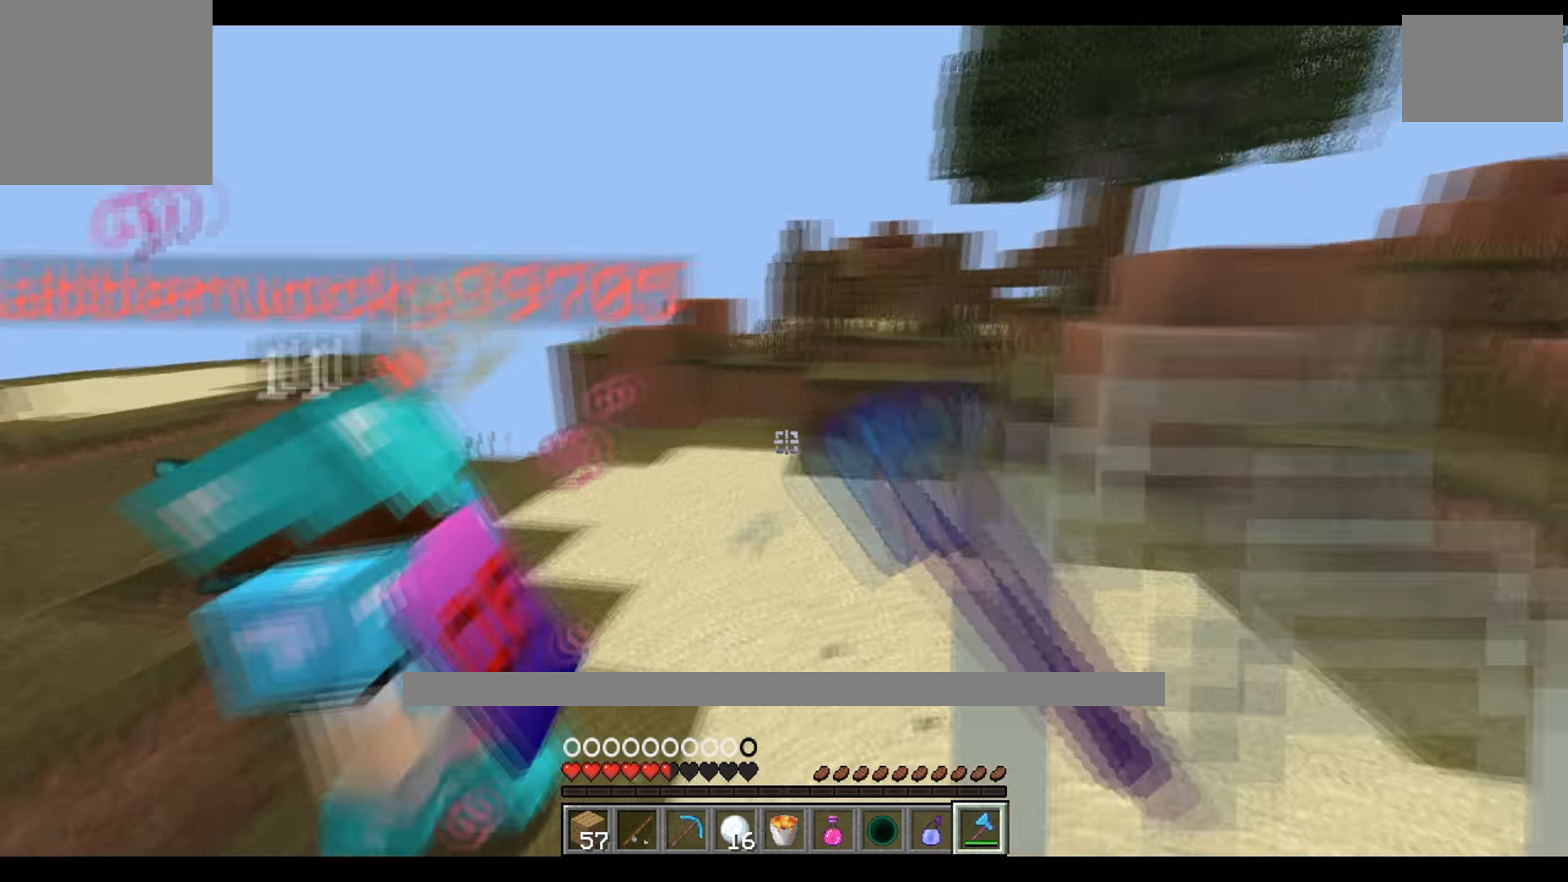
{"keys": ["a"], "events": [[34, "w", "down"], [500, "w", "up"]]}
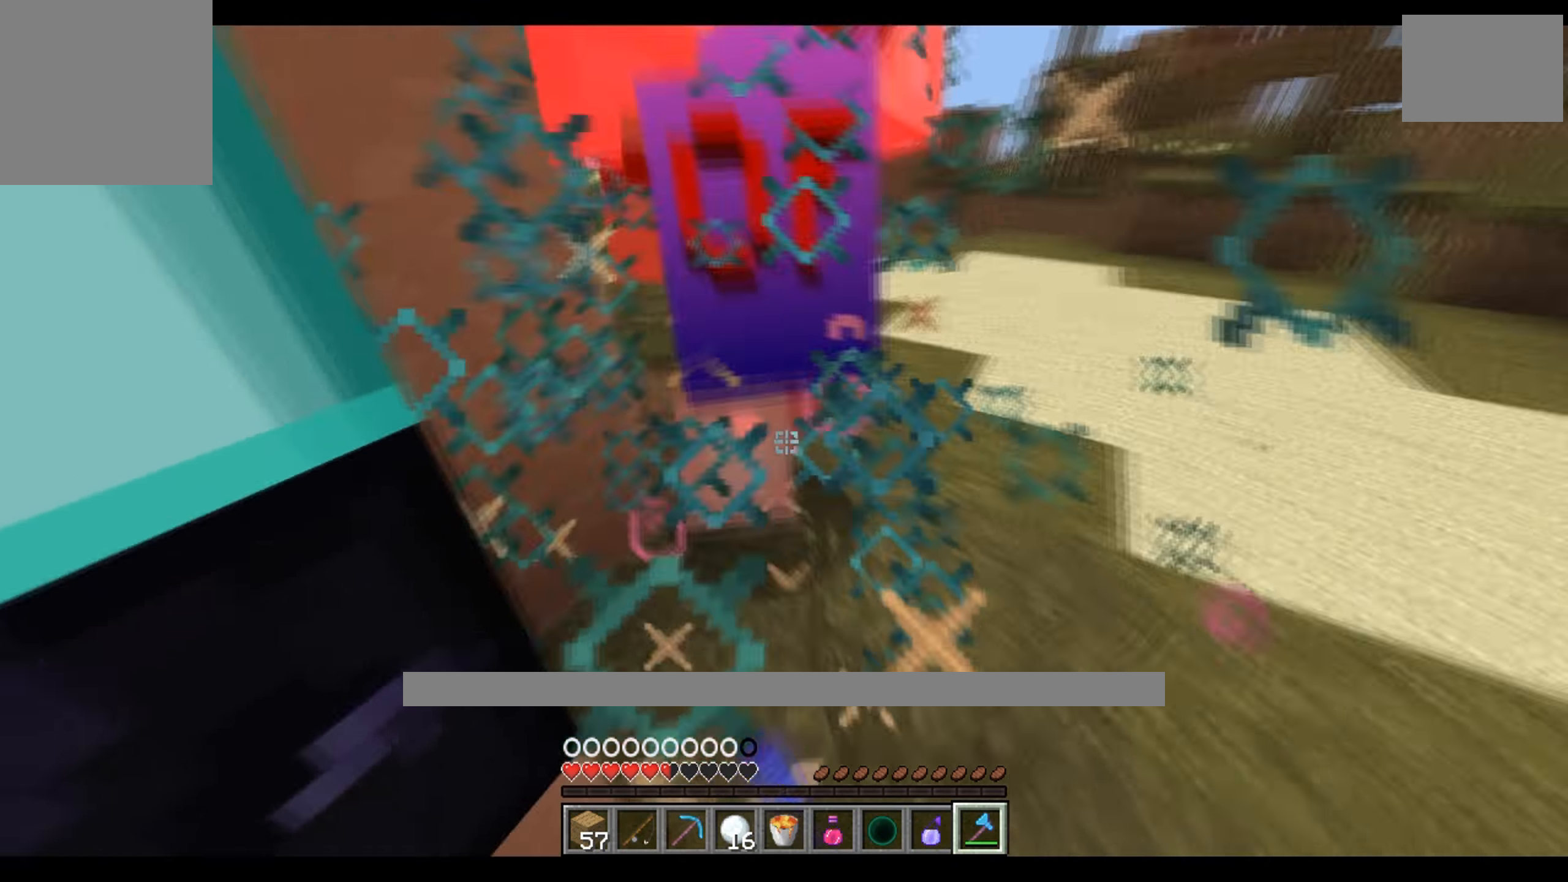
{"keys": [], "events": [[184, "a", "up"], [234, "w", "down"], [300, "w", "up"], [400, "w", "down"], [500, "w", "up"]]}
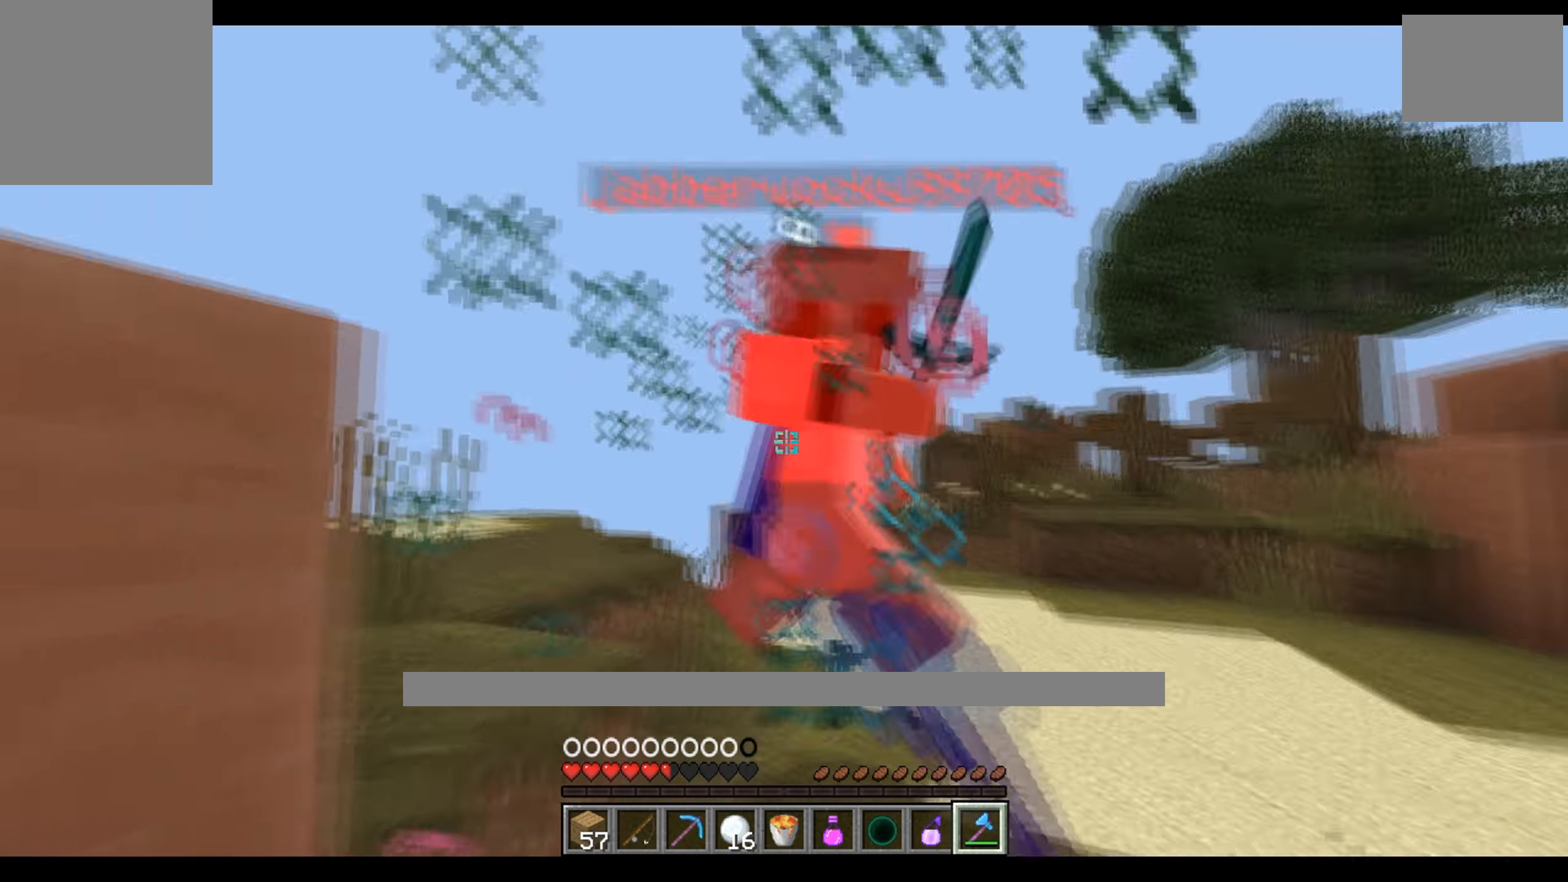
{"keys": [], "events": [[100, "w", "down"], [200, "w", "up"], [333, "w", "down"], [466, "w", "up"]]}
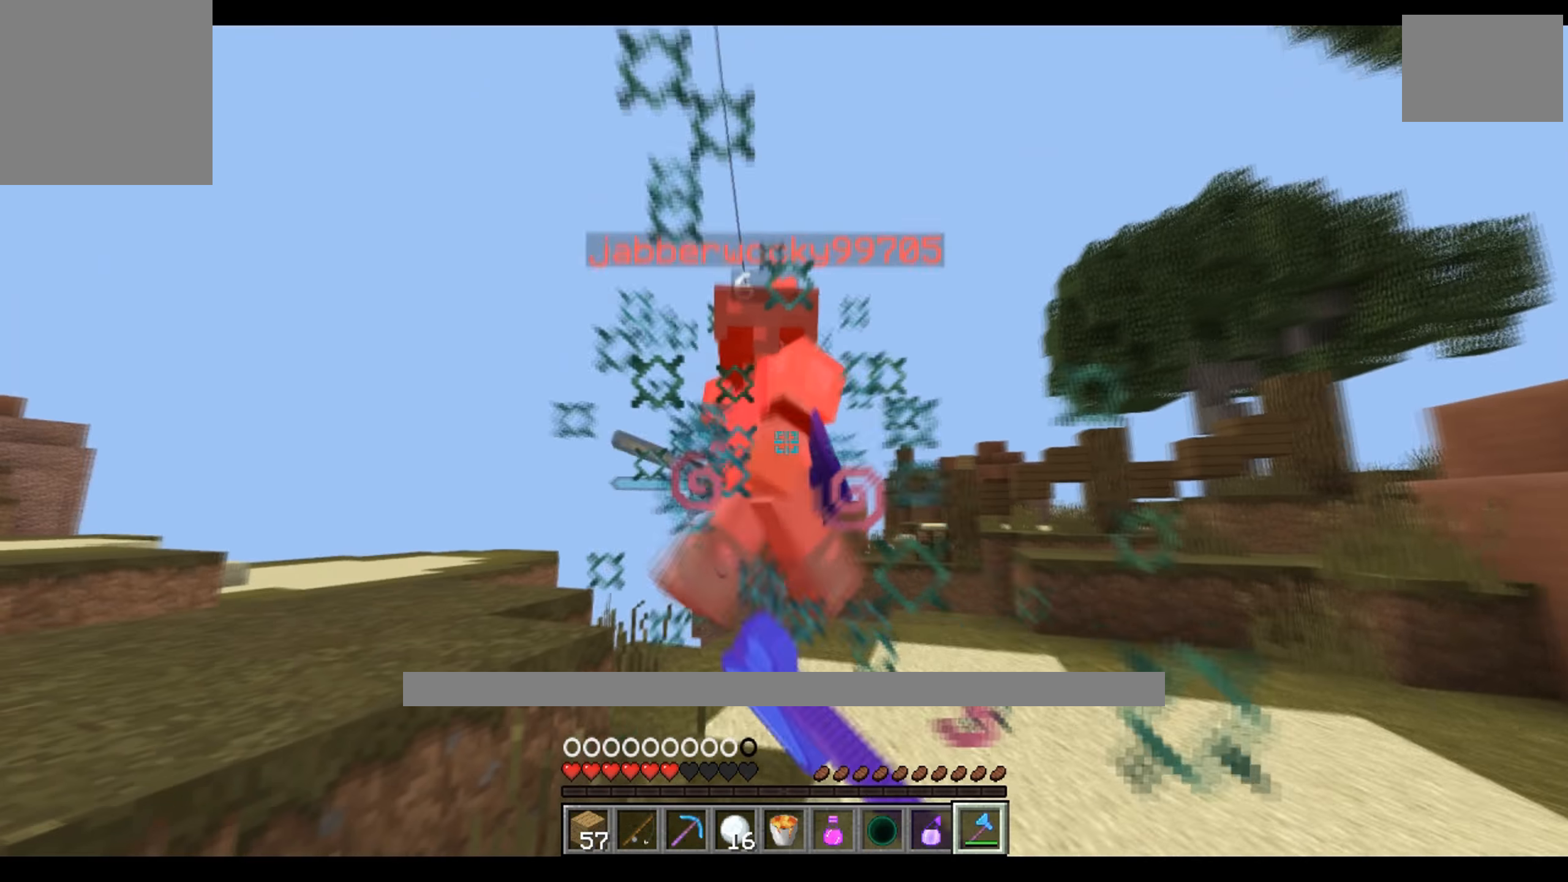
{"keys": [], "events": [[350, "w", "down"], [466, "w", "up"]]}
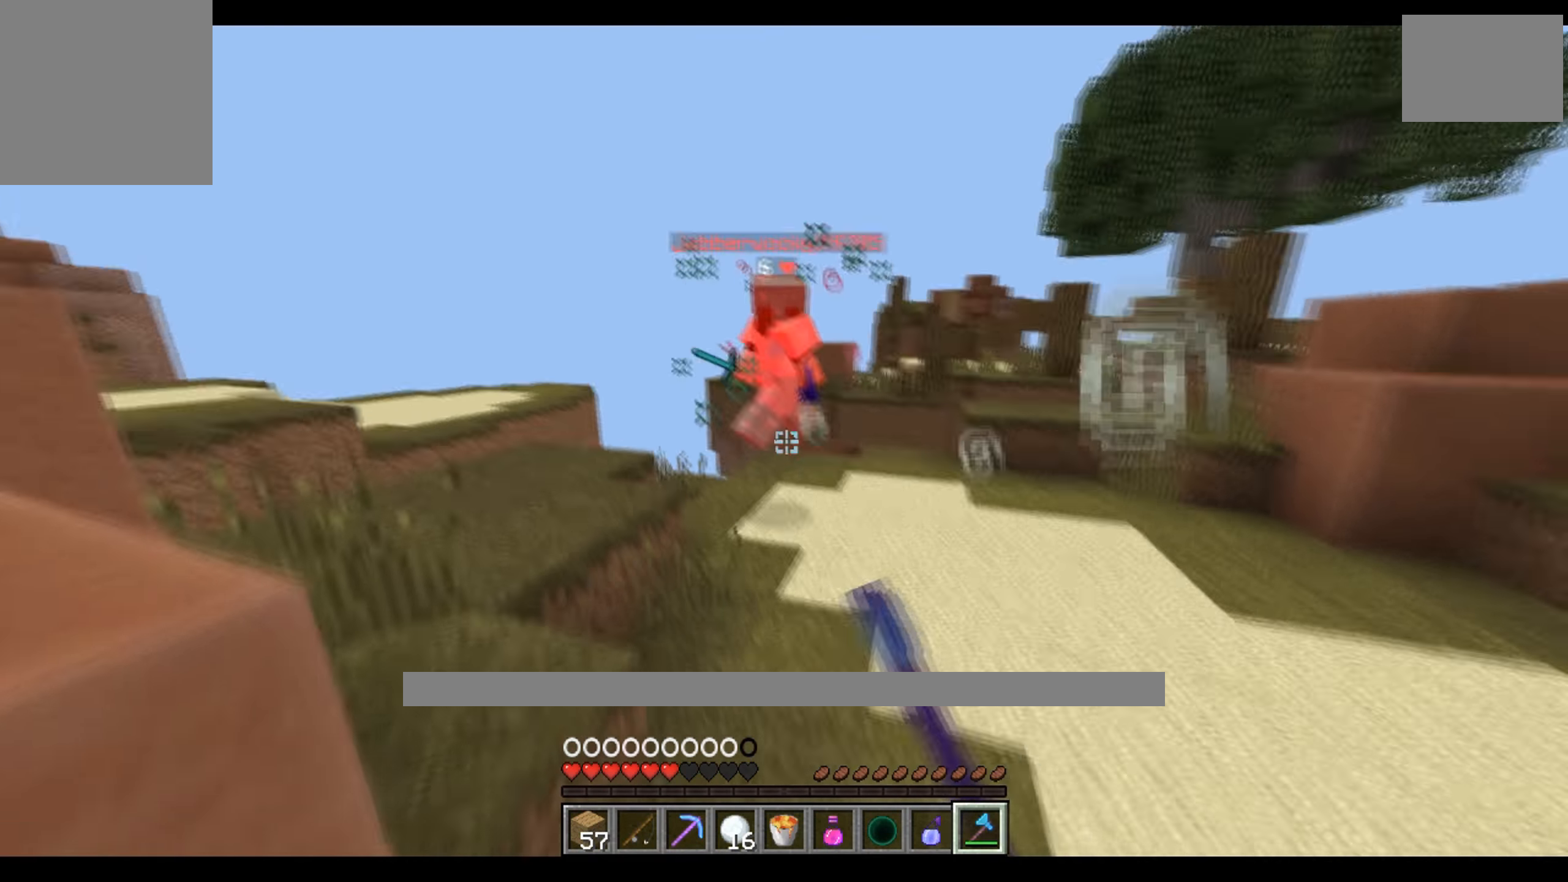
{"keys": ["d", "w"], "events": [[216, "w", "down"], [283, "d", "down"]]}
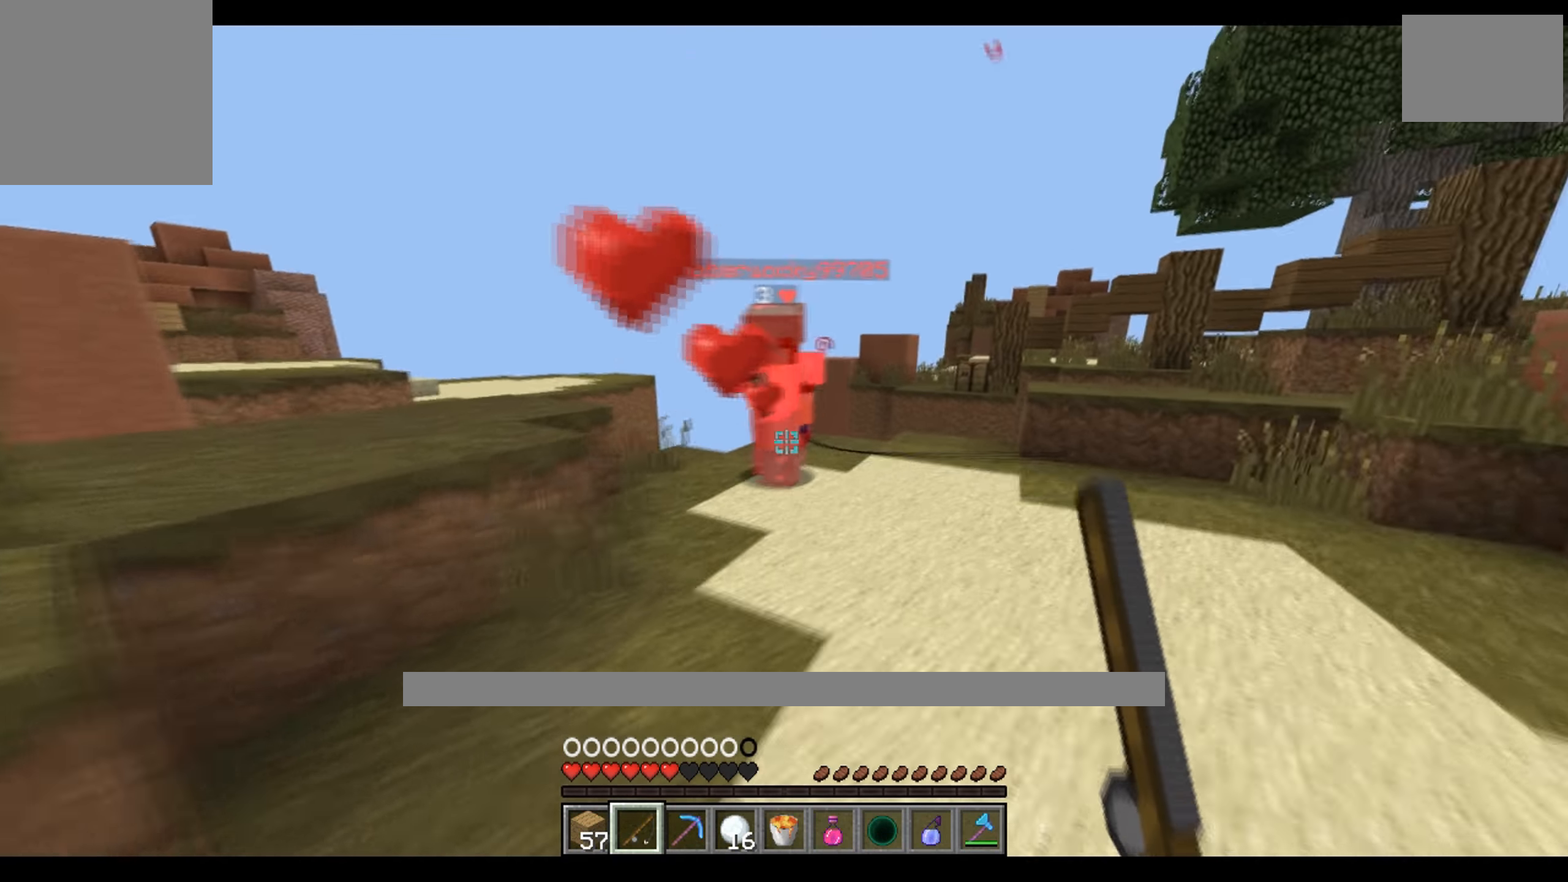
{"keys": [], "events": [[116, "d", "up"], [216, "a", "down"], [350, "w", "up"], [466, "a", "up"]]}
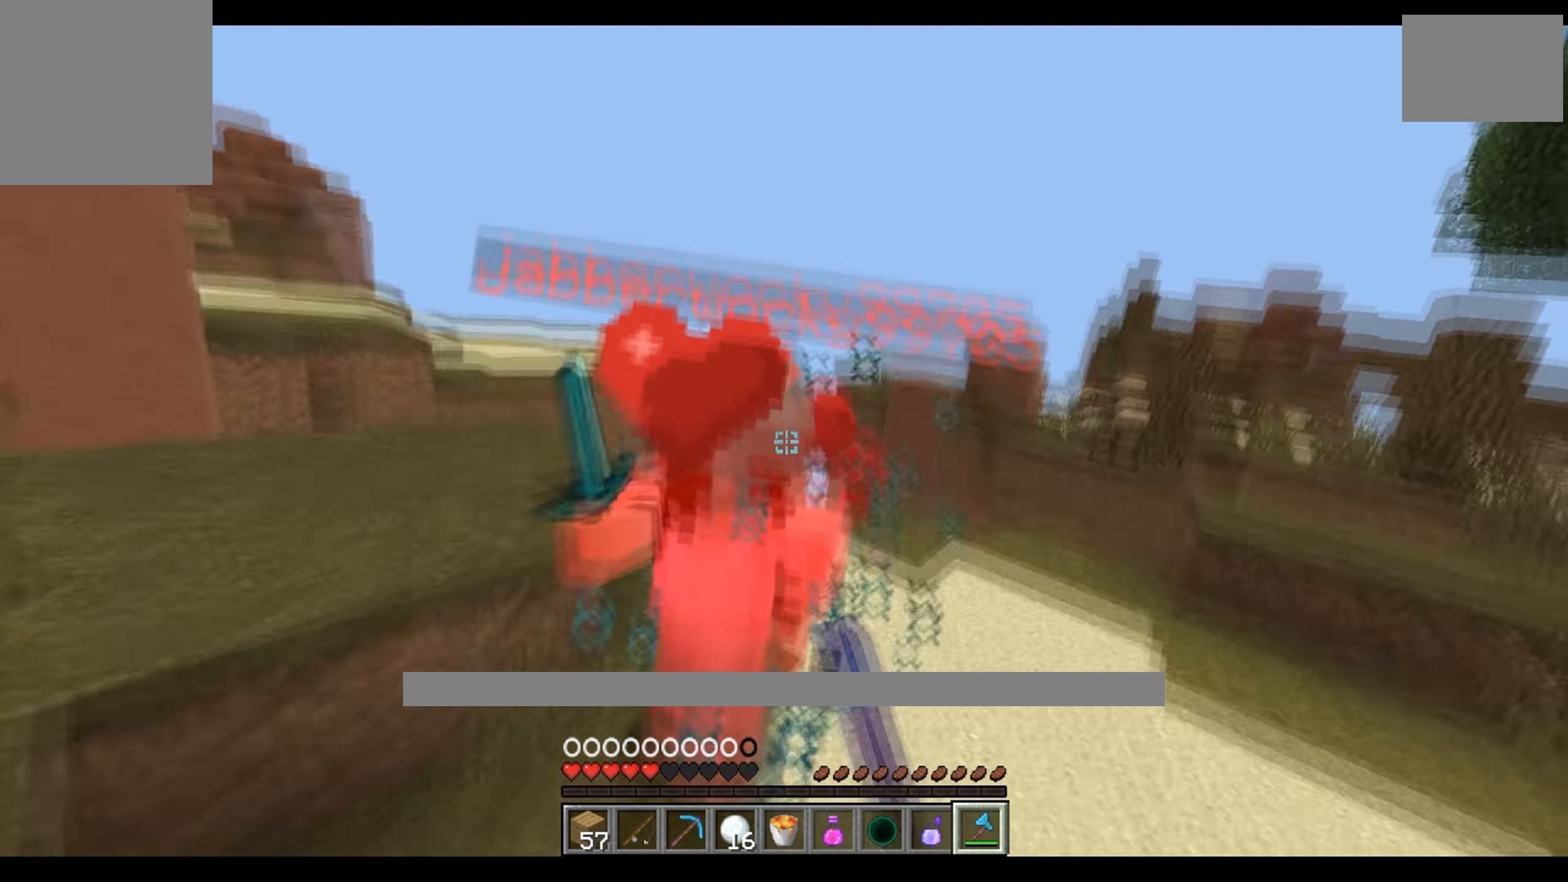
{"keys": ["a"], "events": [[66, "w", "down"], [366, "a", "down"], [383, "w", "up"]]}
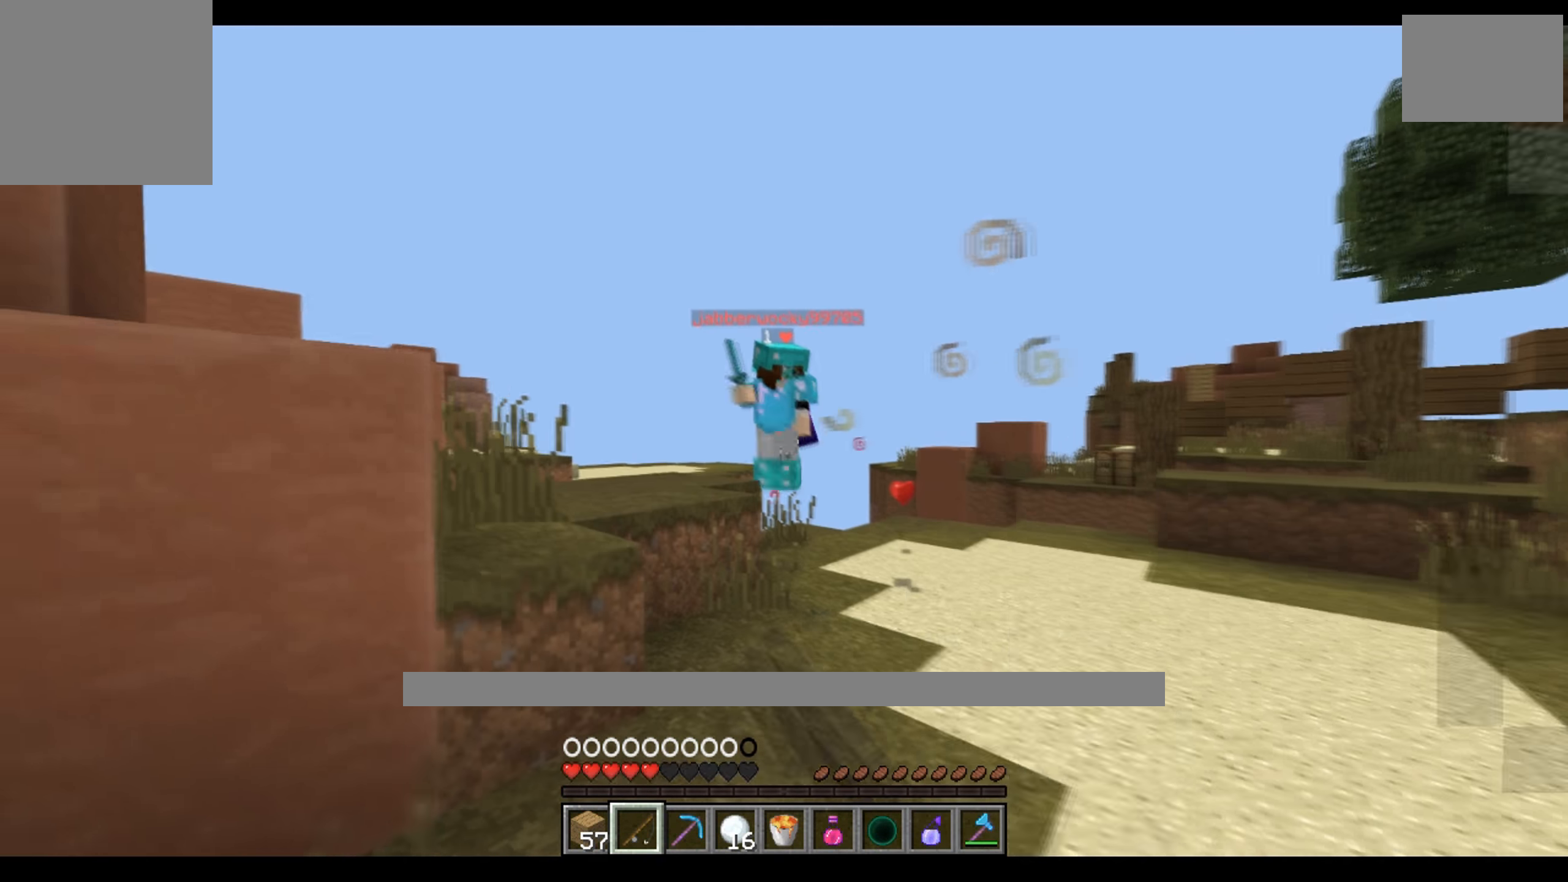
{"keys": ["w"], "events": [[66, "a", "up"], [450, "w", "down"]]}
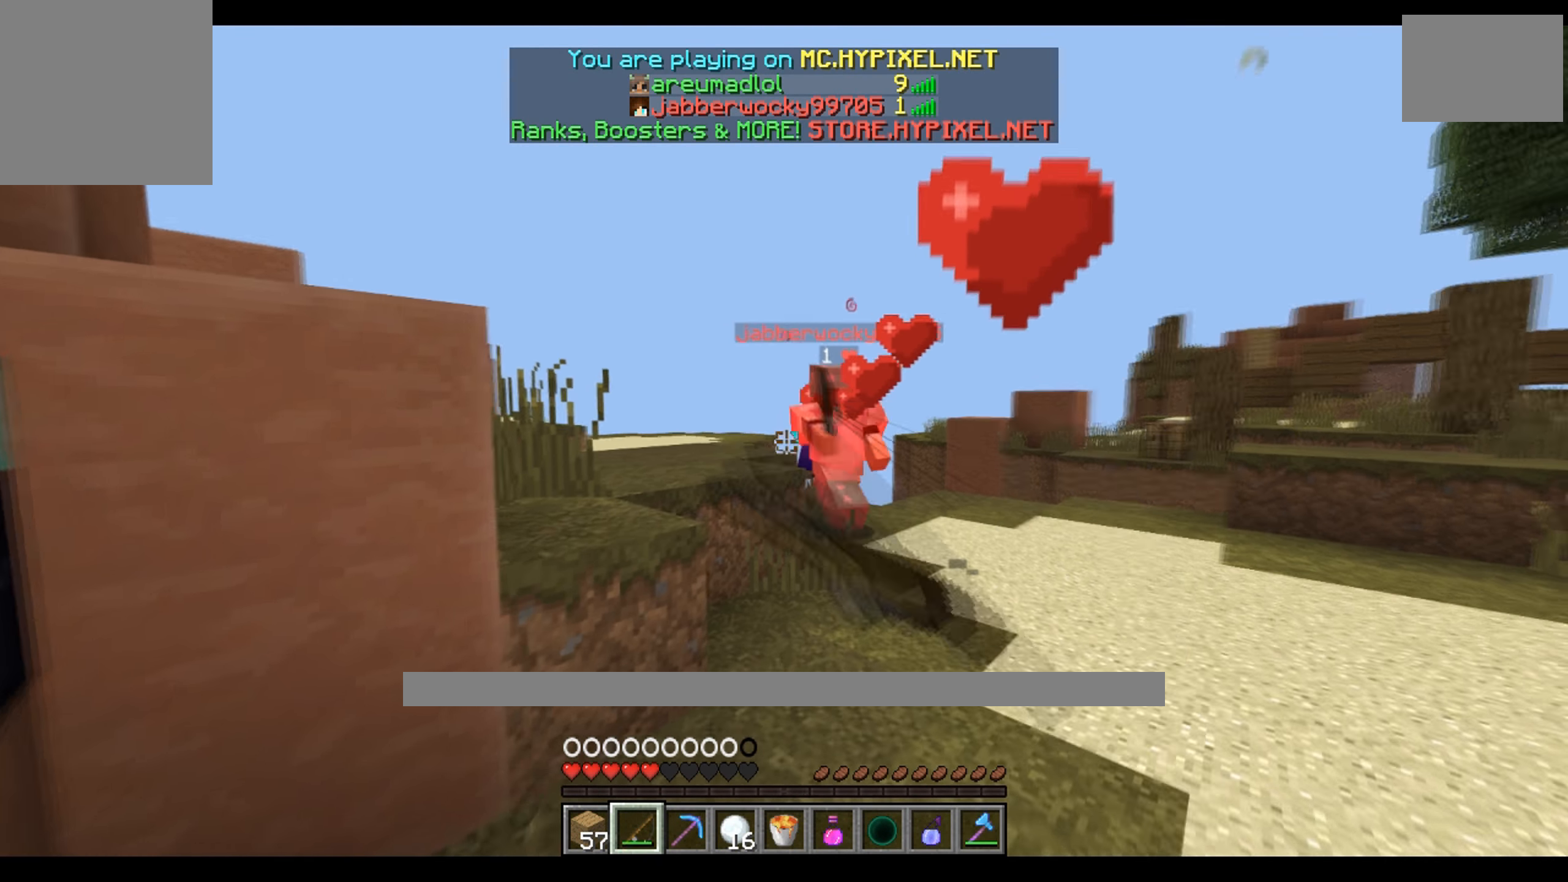
{"keys": ["w"], "events": []}
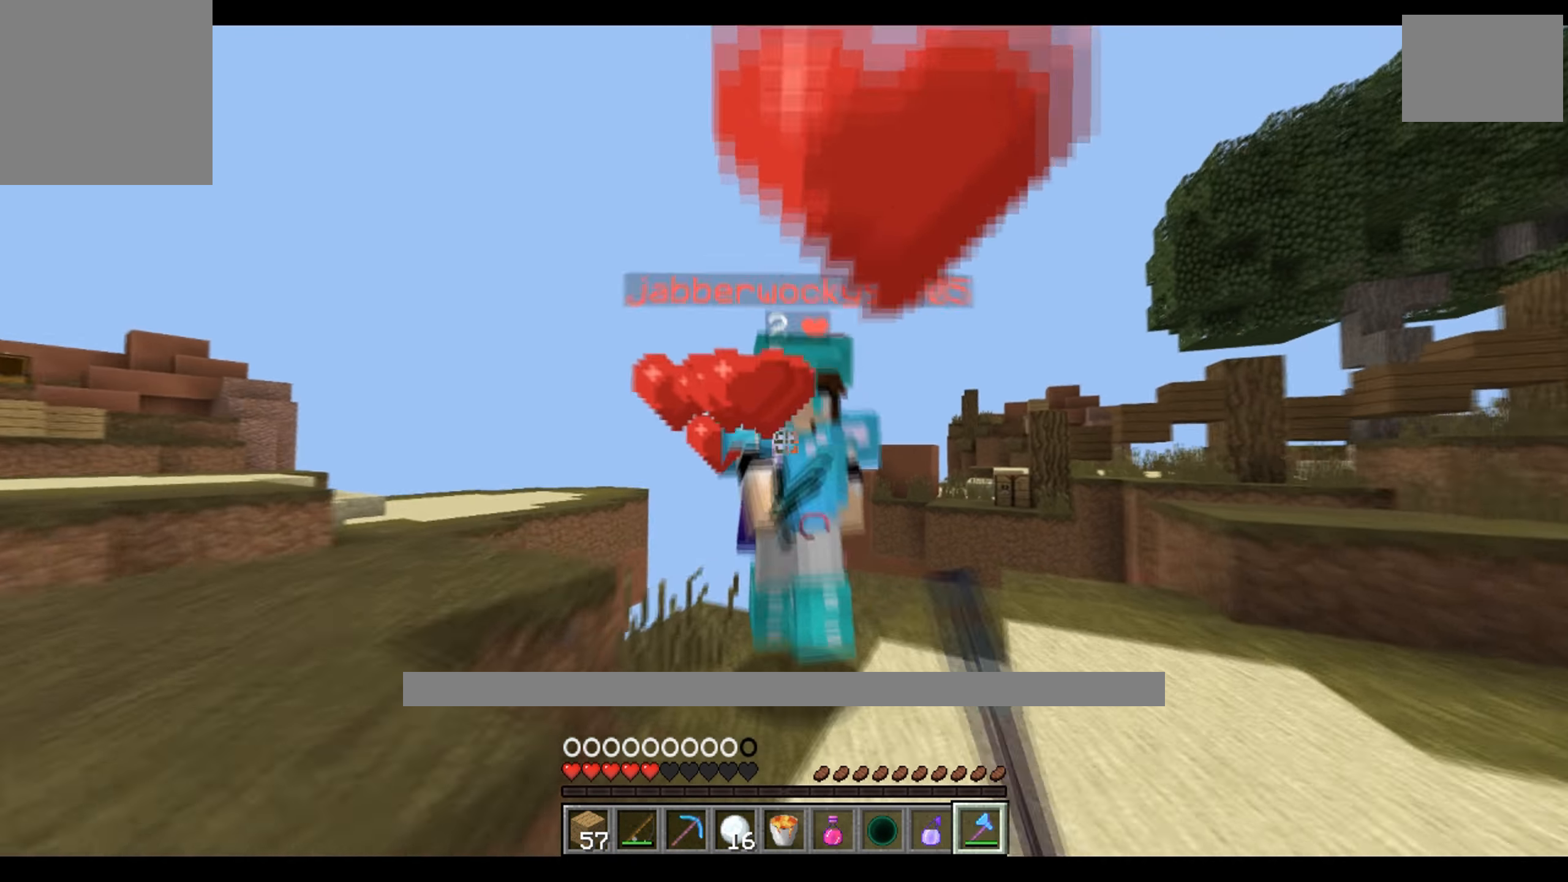
{"keys": ["a"], "events": [[150, "a", "down"], [333, "w", "up"]]}
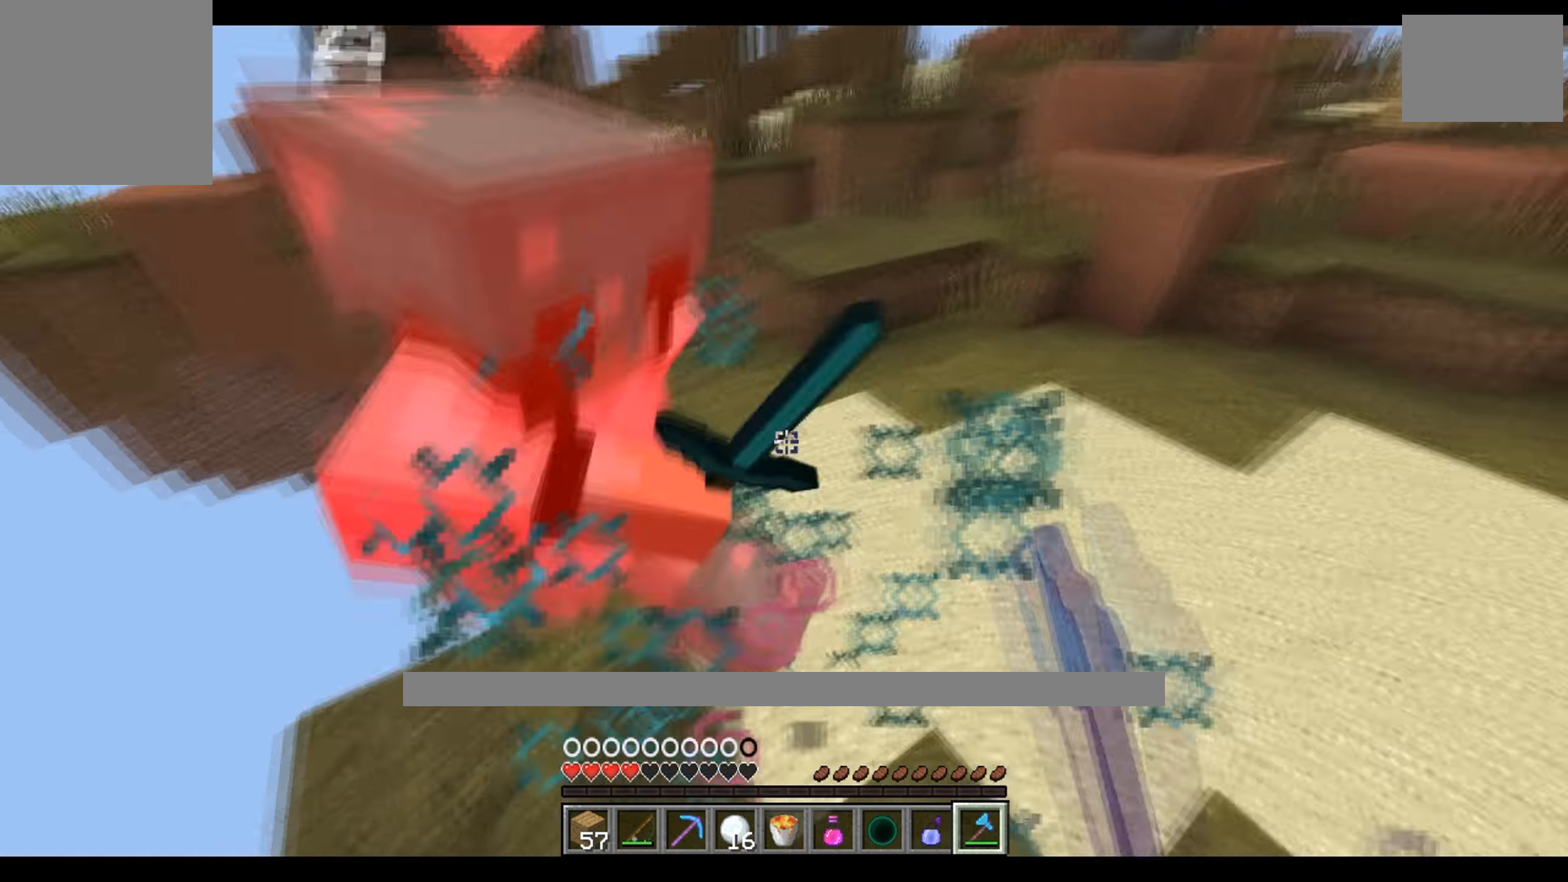
{"keys": ["d"]}
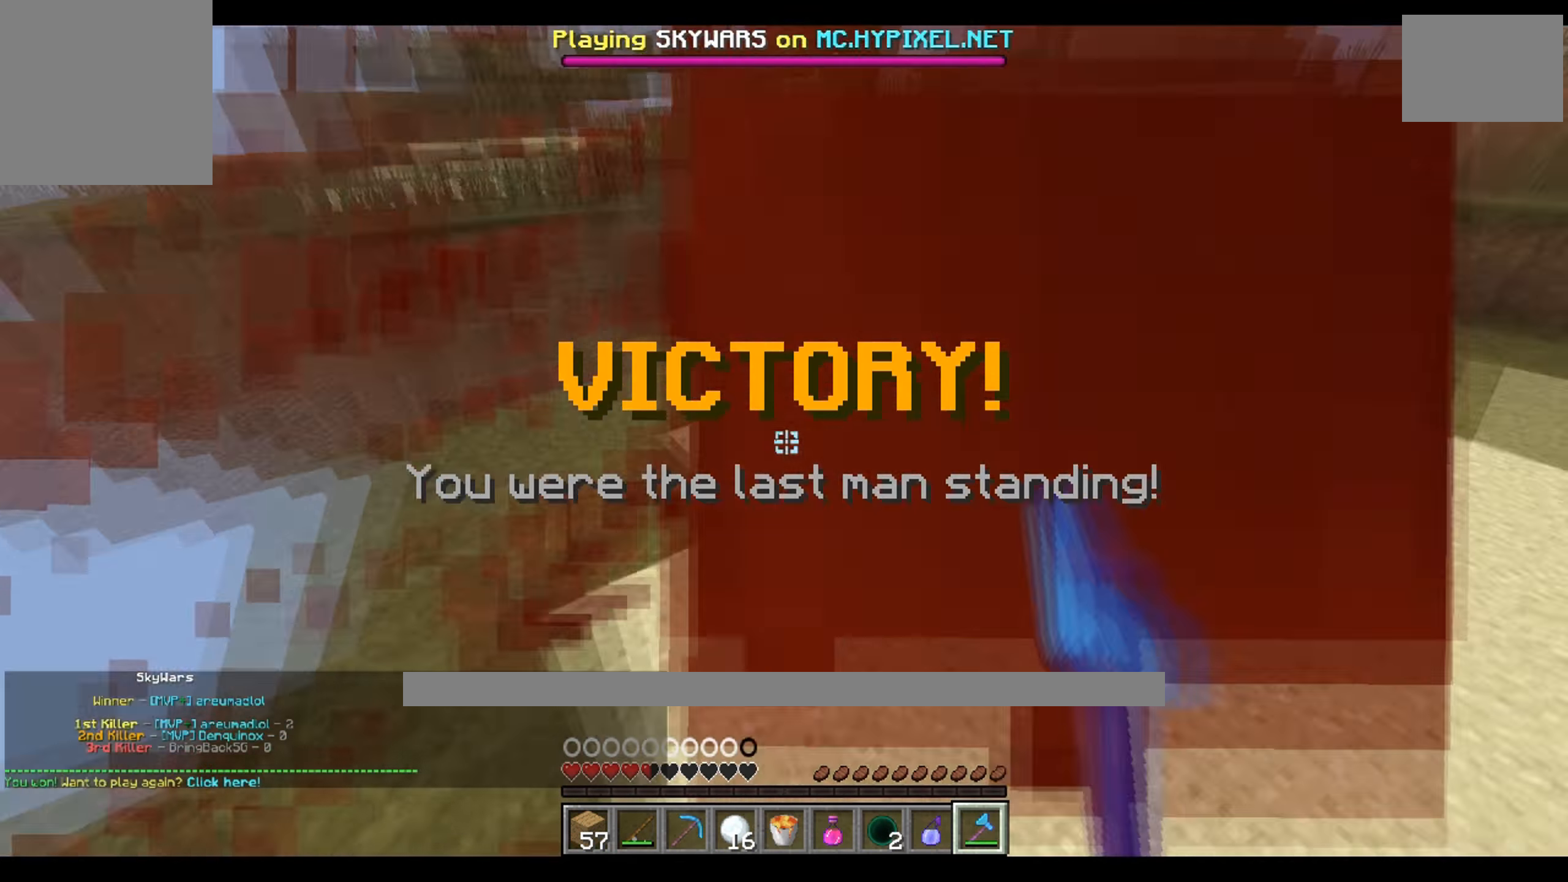
{"keys": ["w"], "events": [[33, "d", "up"], [50, "w", "down"], [150, "w", "up"], [200, "w", "down"]]}
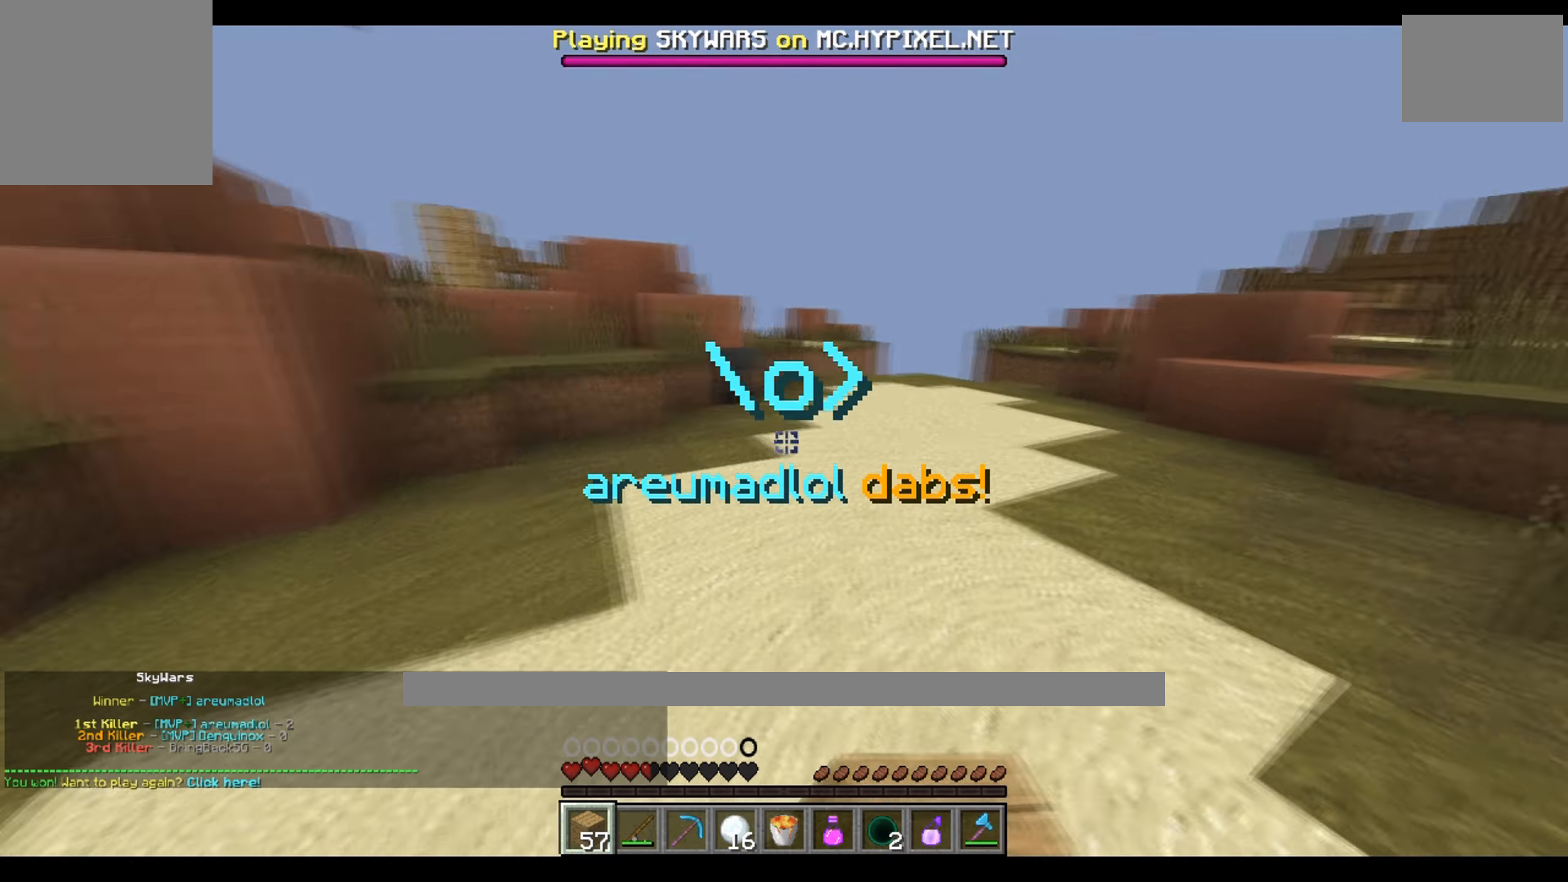
{"keys": ["w"], "events": []}
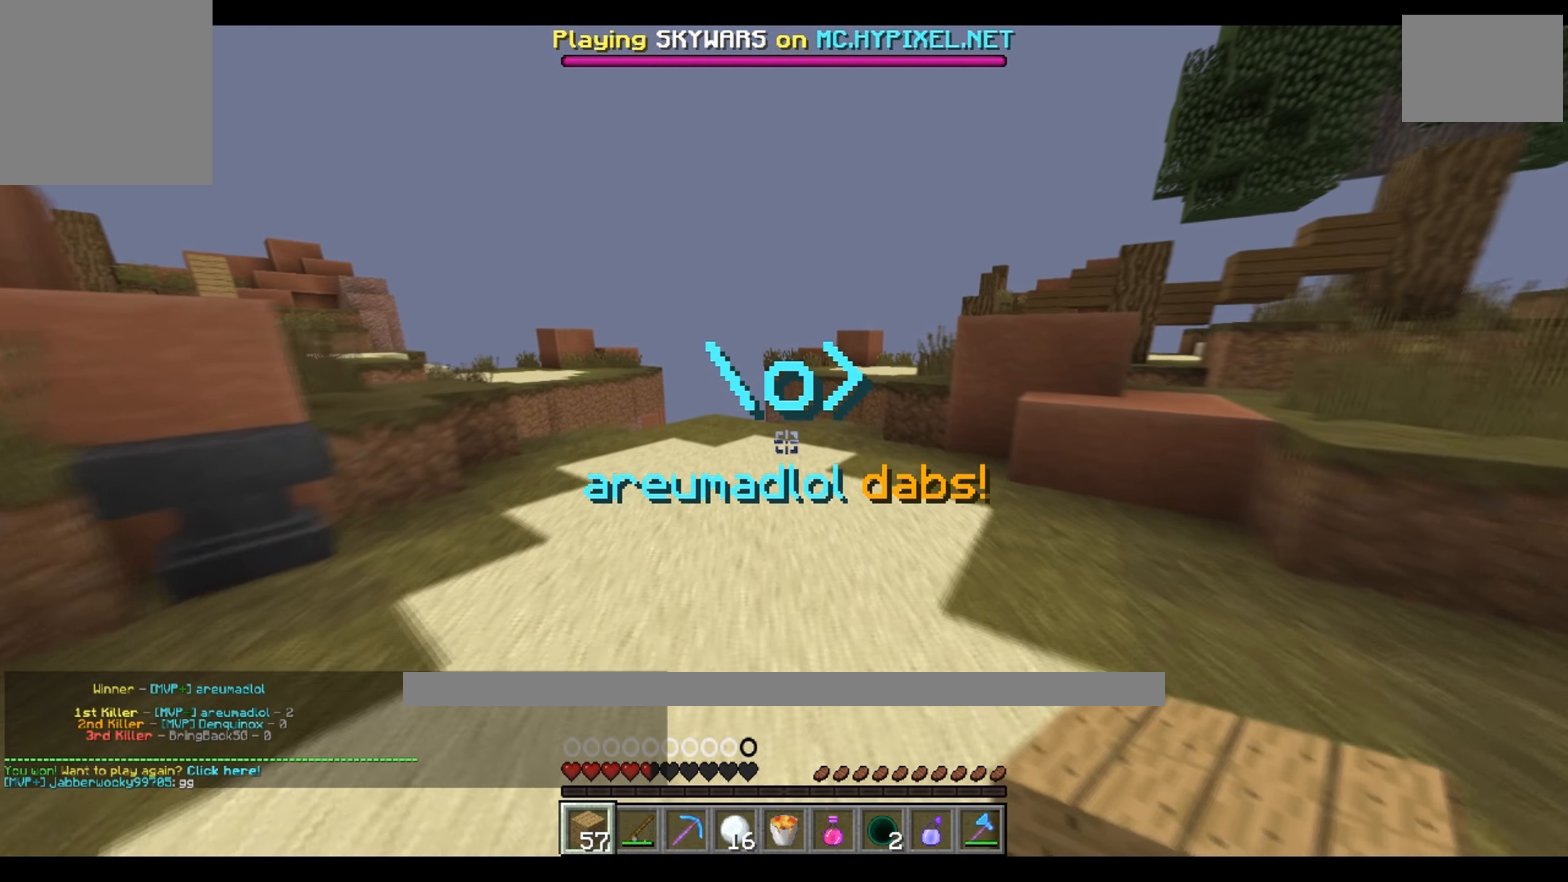
{"keys": ["w"], "events": []}
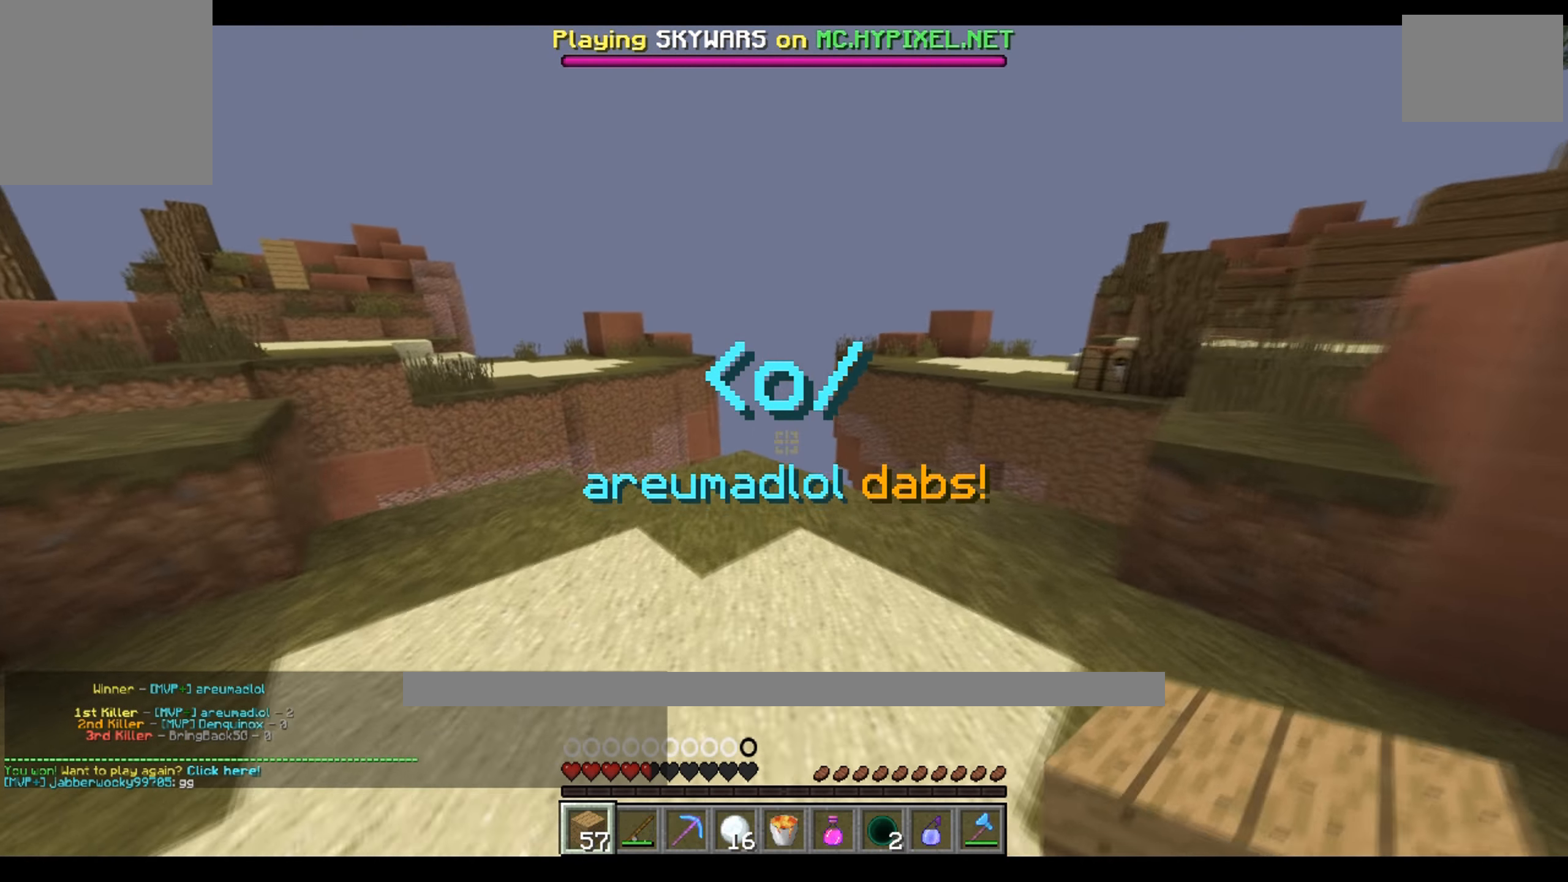
{"keys": ["w"], "events": [[250, "a", "down"], [350, "a", "up"]]}